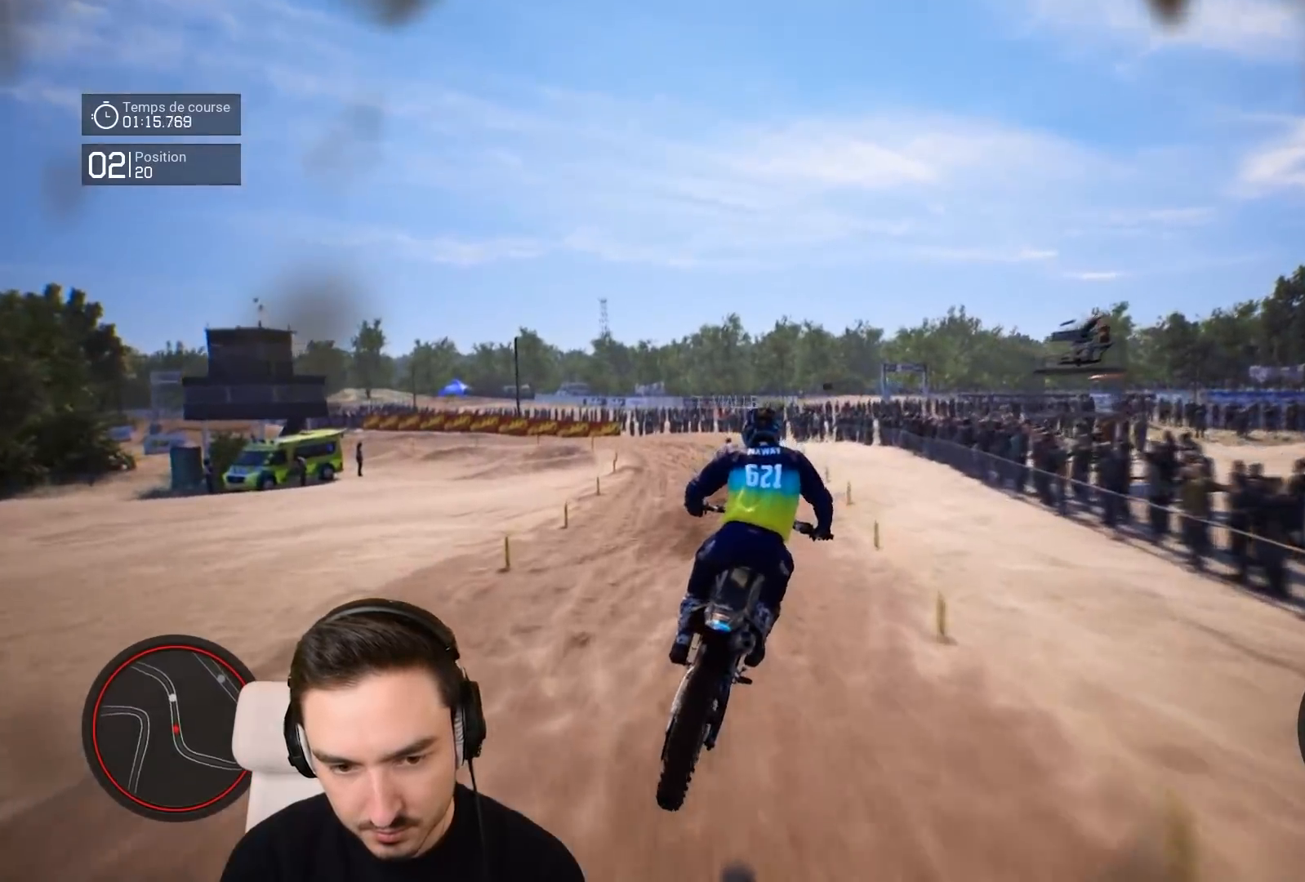
Gameplay with a controller (Xbox layout); each line is a JSON object with the inputs held at the frame after it. "events" lists button and stick changes between this image and that frame as [ms after this image, input, new state], when the widget could be followed in between. Not read: L3 R3.
{"buttons": ["R2"], "left_stick": "down-right", "right_stick": "down", "events": [[17, "R2", "down"], [117, "left_stick", "right"], [217, "left_stick", "down-right"], [317, "right_stick", "down"]]}
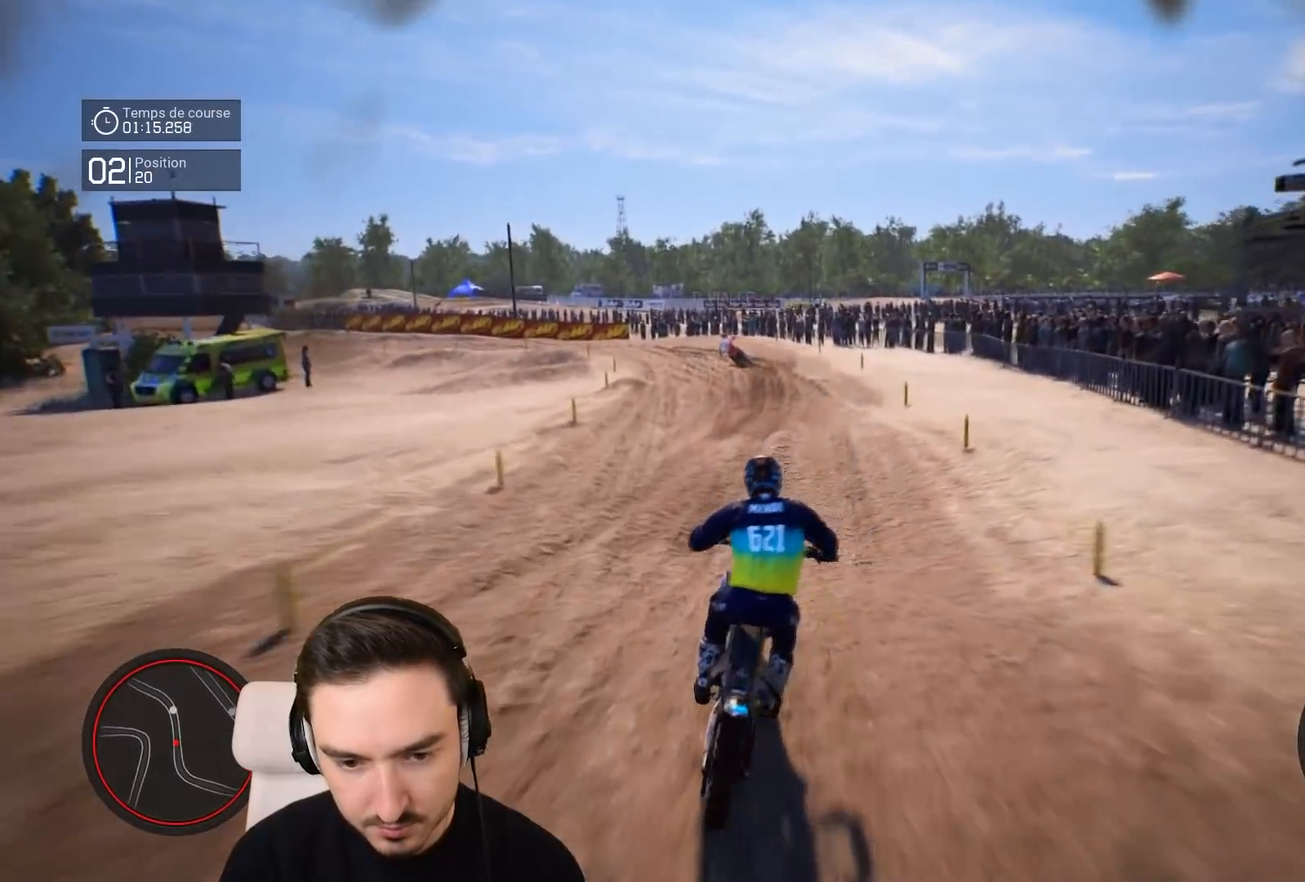
{"buttons": ["R2"], "left_stick": "down-left", "right_stick": "center", "events": [[217, "left_stick", "down"], [317, "left_stick", "down-left"], [317, "right_stick", "center"]]}
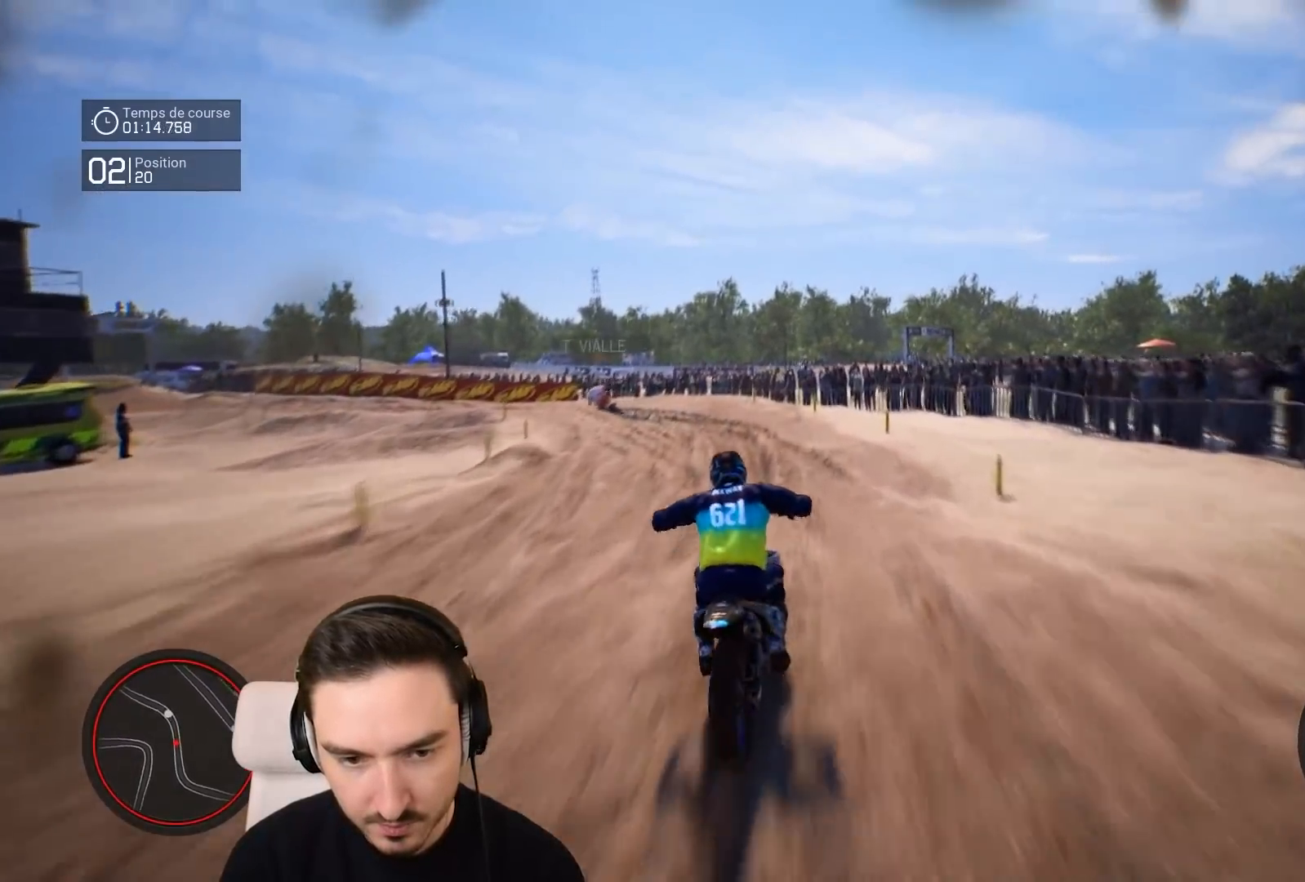
{"buttons": ["R2"], "left_stick": "down-left", "right_stick": "left", "events": [[317, "right_stick", "left"]]}
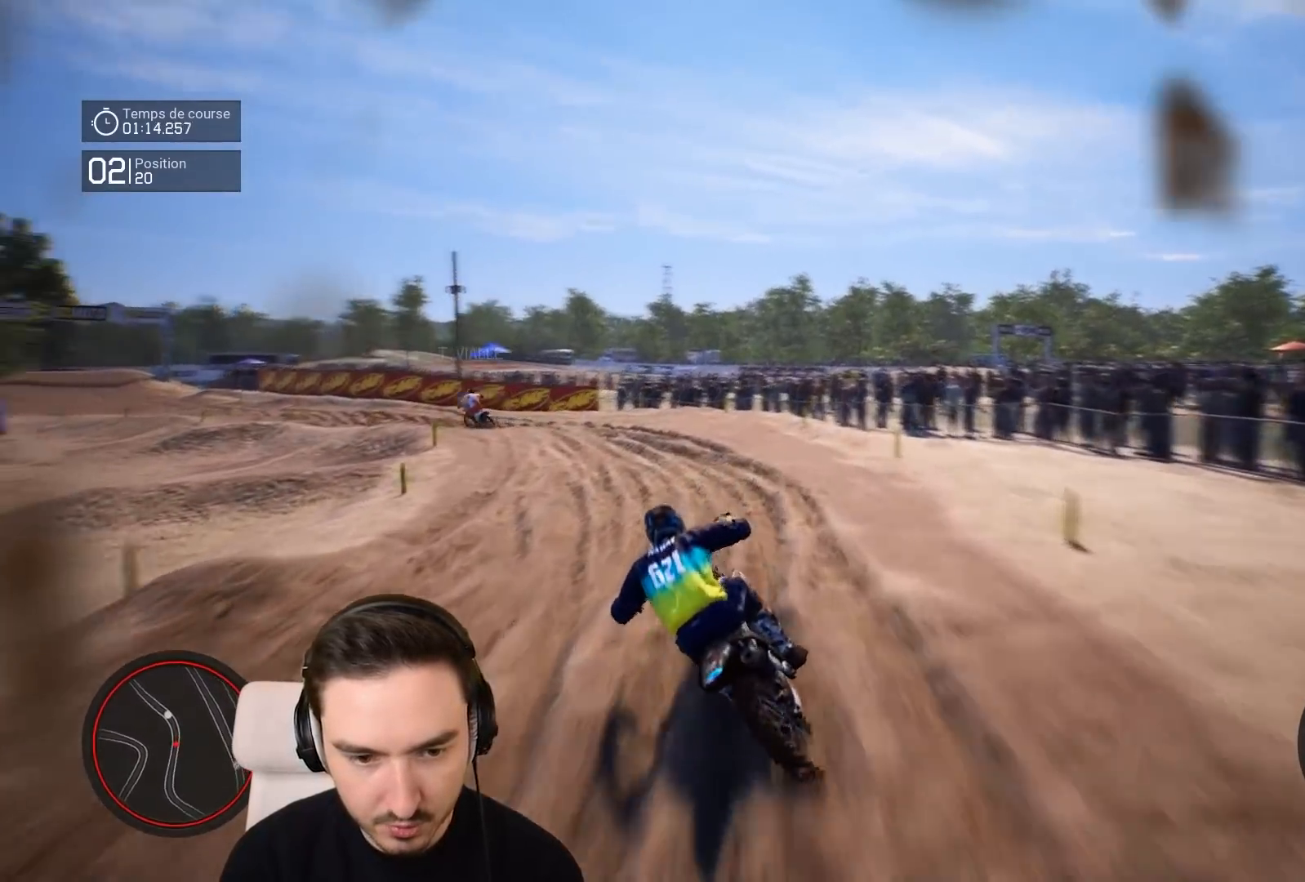
{"buttons": ["R2"], "left_stick": "down-left", "right_stick": "center"}
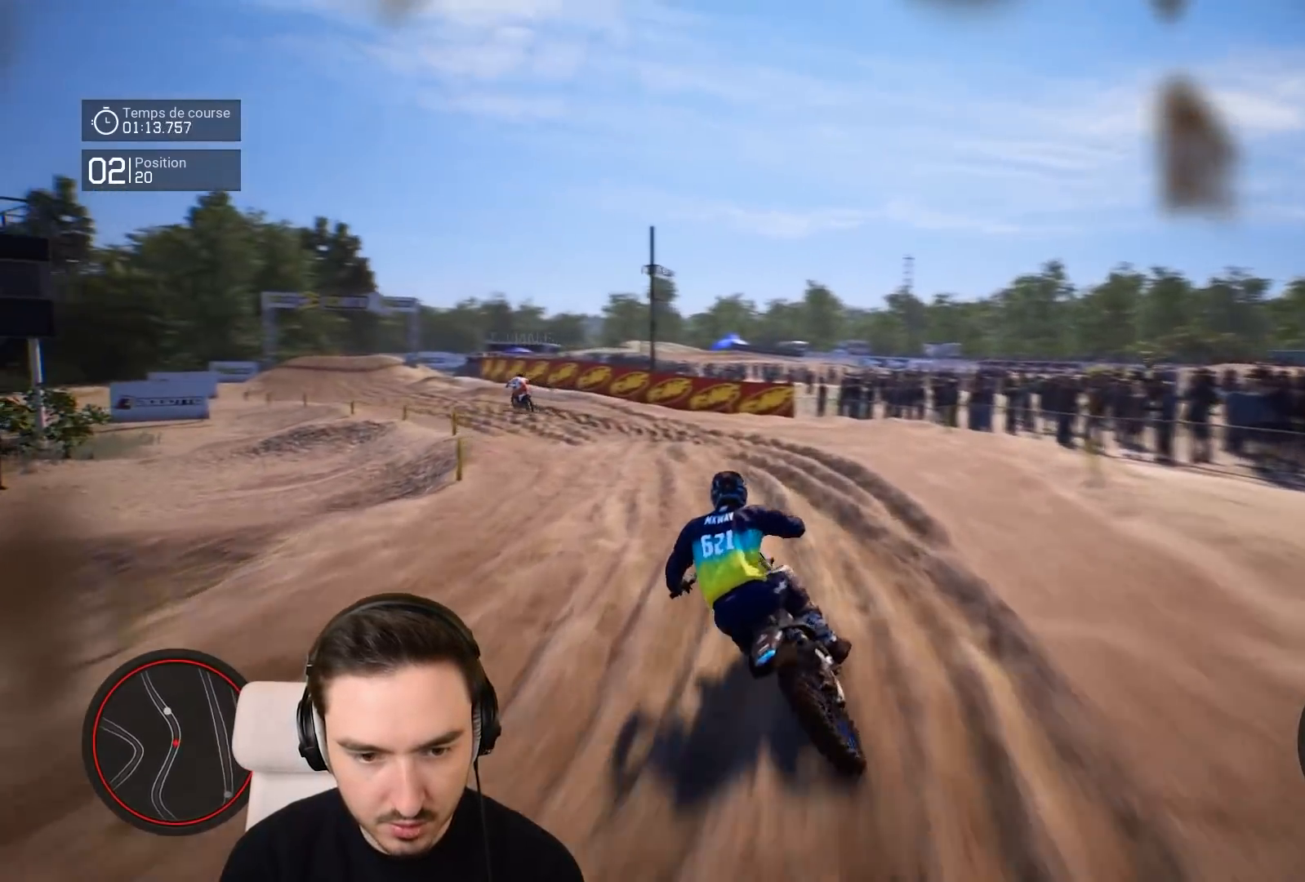
{"buttons": ["R2"], "left_stick": "down-left", "right_stick": "left", "events": [[283, "right_stick", "left"]]}
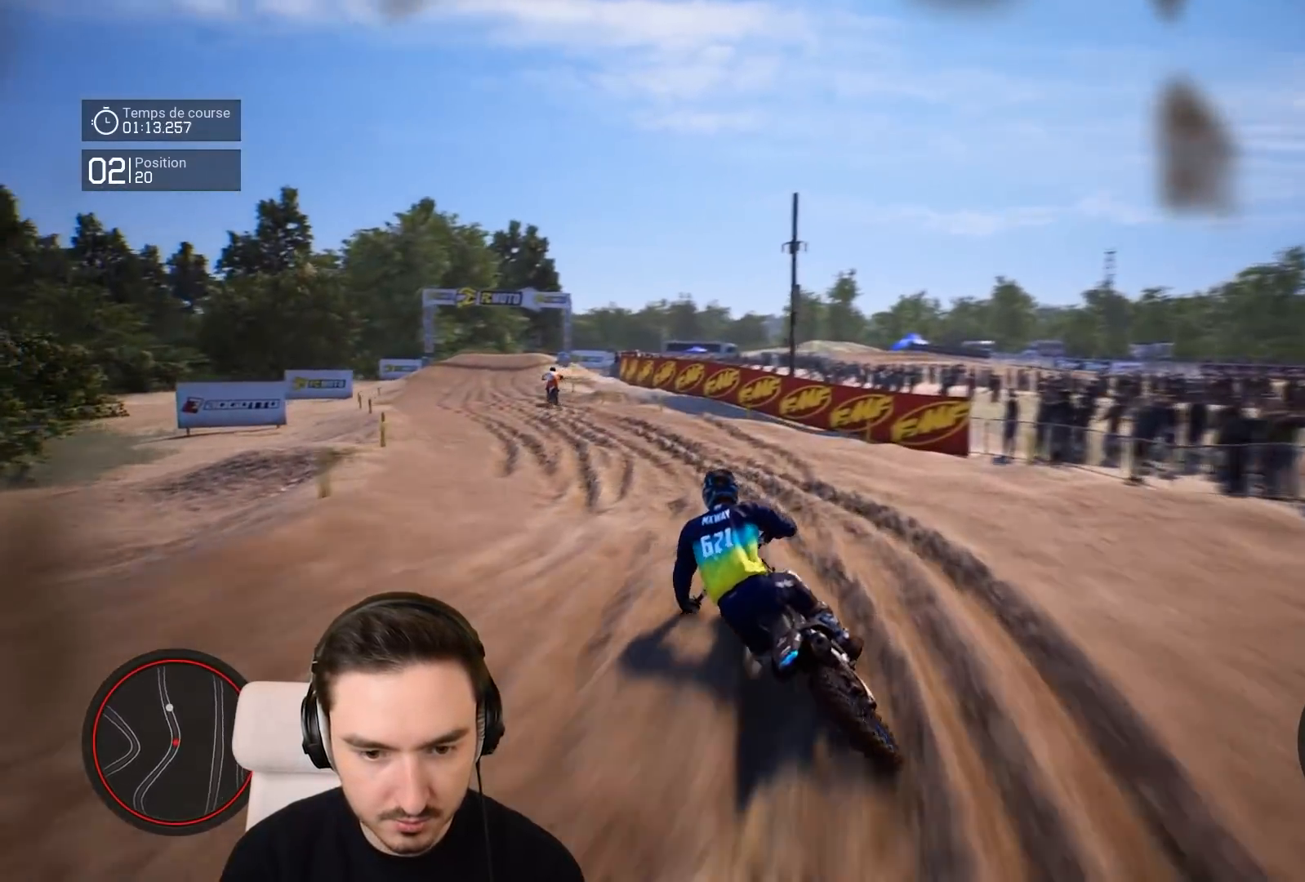
{"buttons": ["R2"], "left_stick": "down-left", "right_stick": "center", "events": [[317, "right_stick", "center"]]}
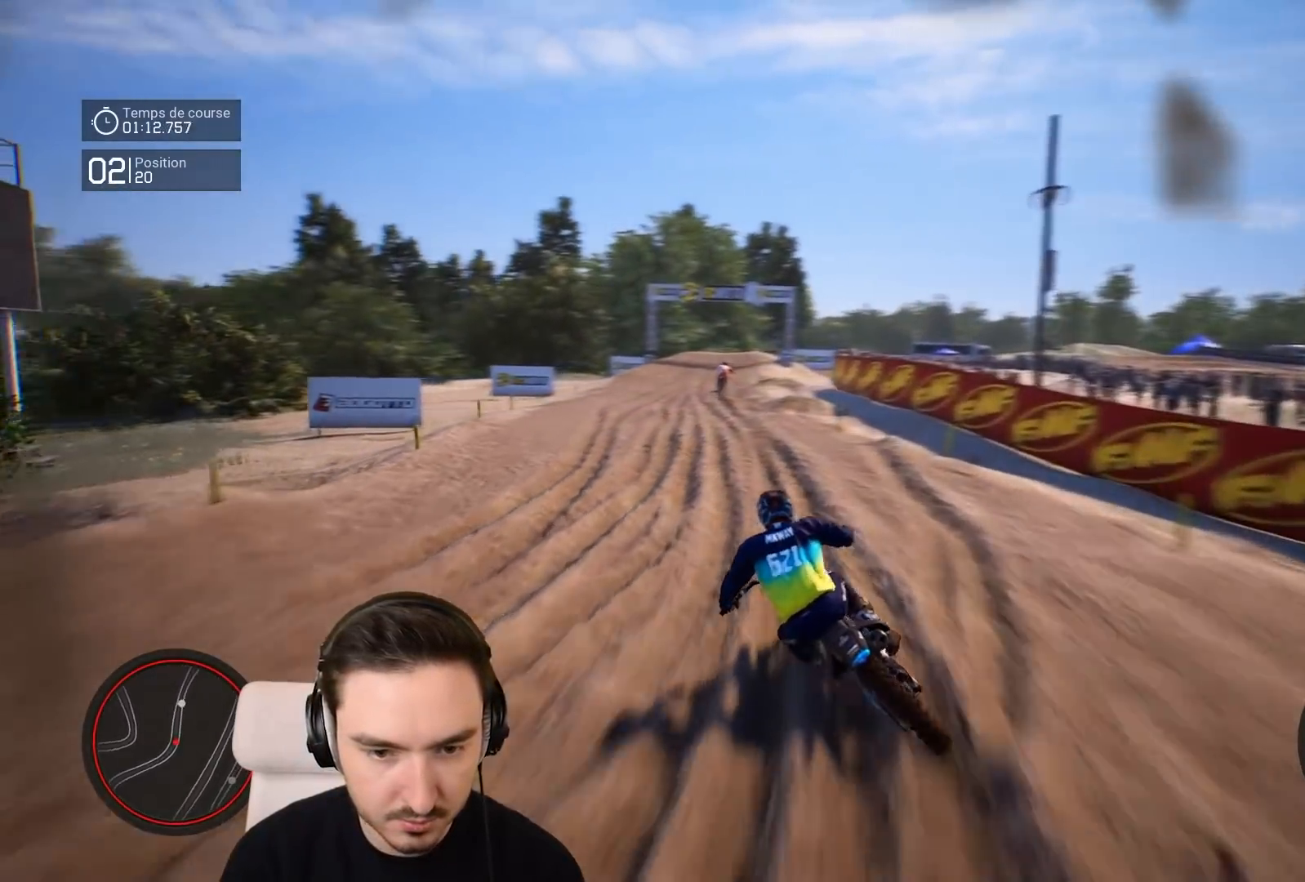
{"buttons": ["R2"], "left_stick": "down-left", "right_stick": "down", "events": [[17, "right_stick", "down"]]}
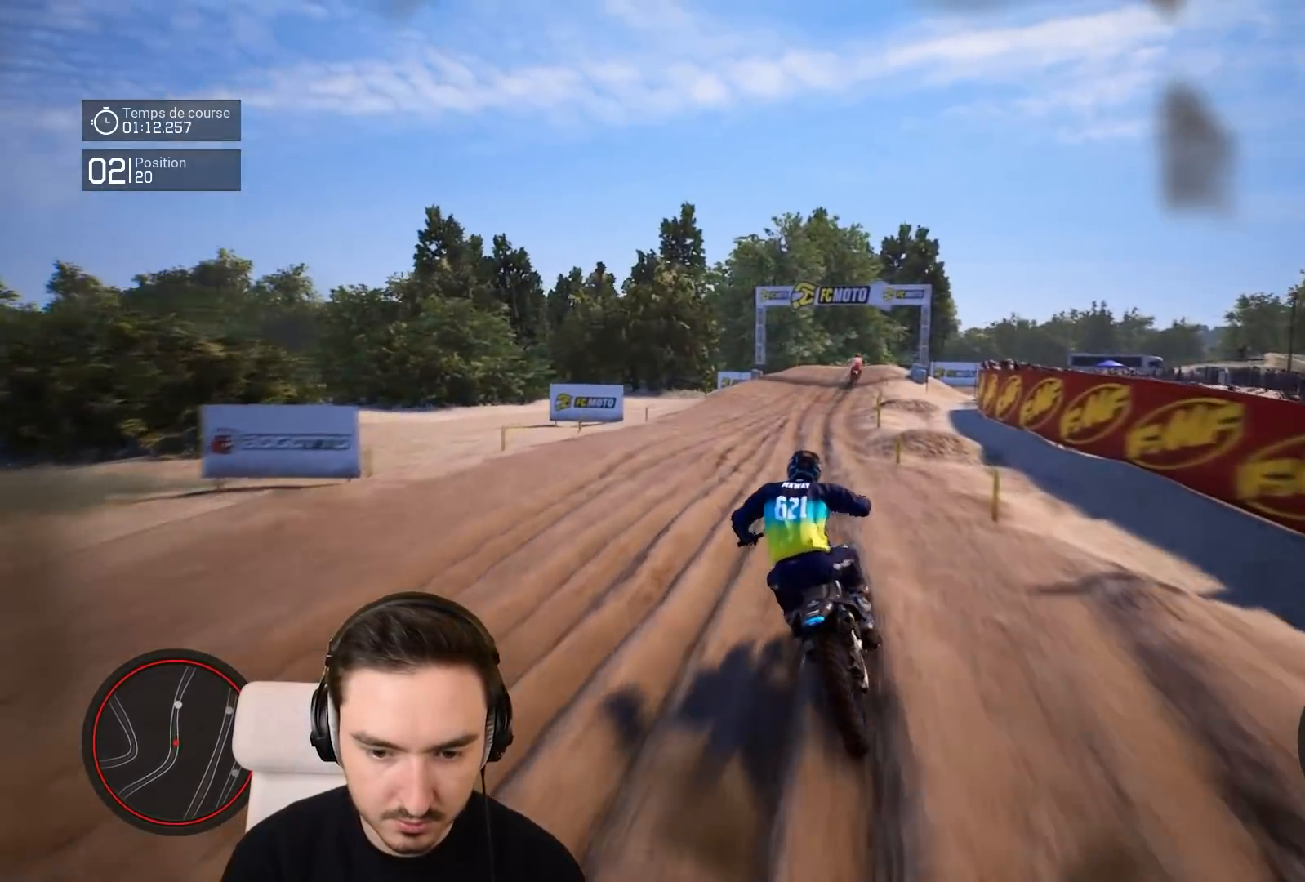
{"buttons": ["R2"], "left_stick": "down-right", "right_stick": "center", "events": [[17, "left_stick", "down"], [183, "right_stick", "center"], [217, "left_stick", "down-right"]]}
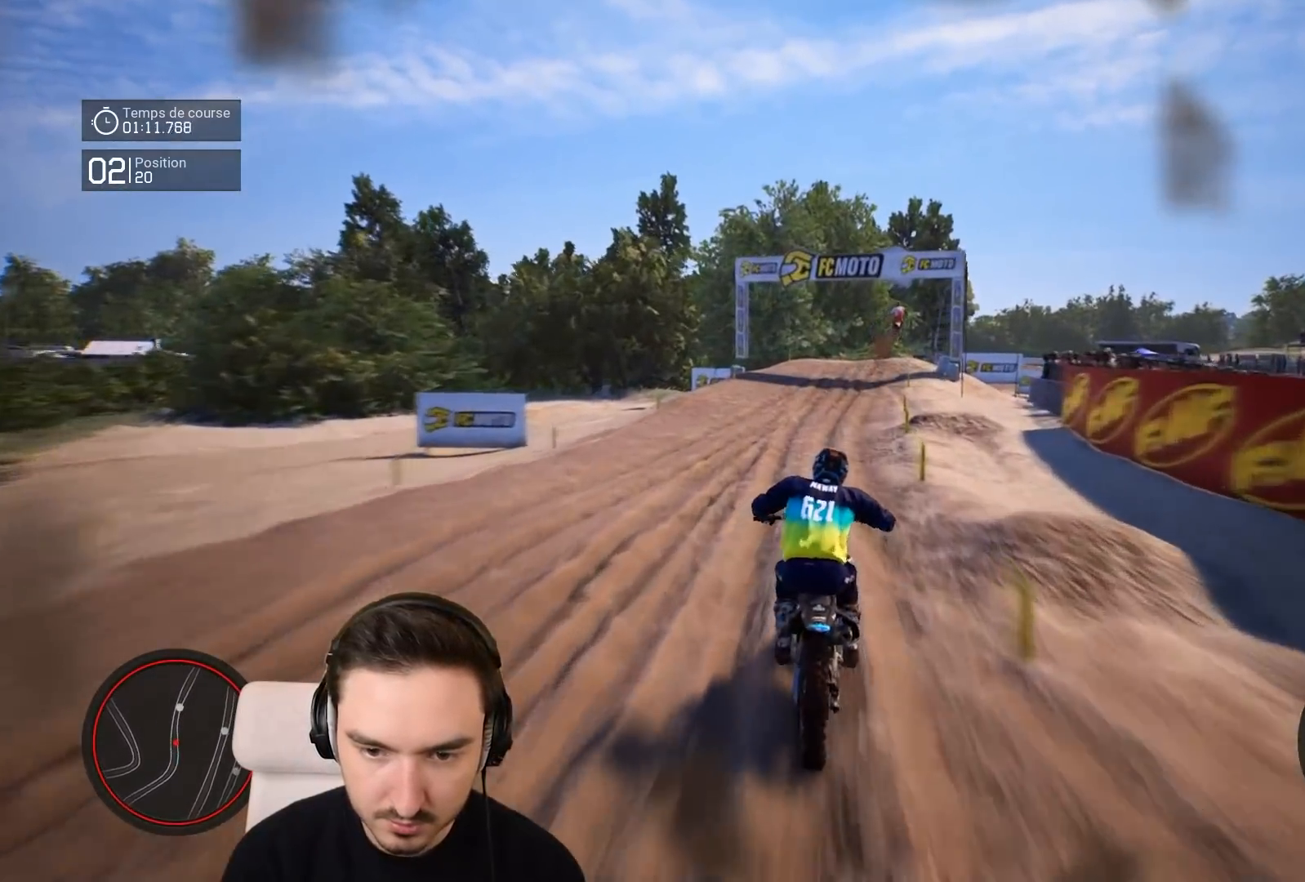
{"buttons": ["R2"], "left_stick": "down-right", "right_stick": "center", "events": []}
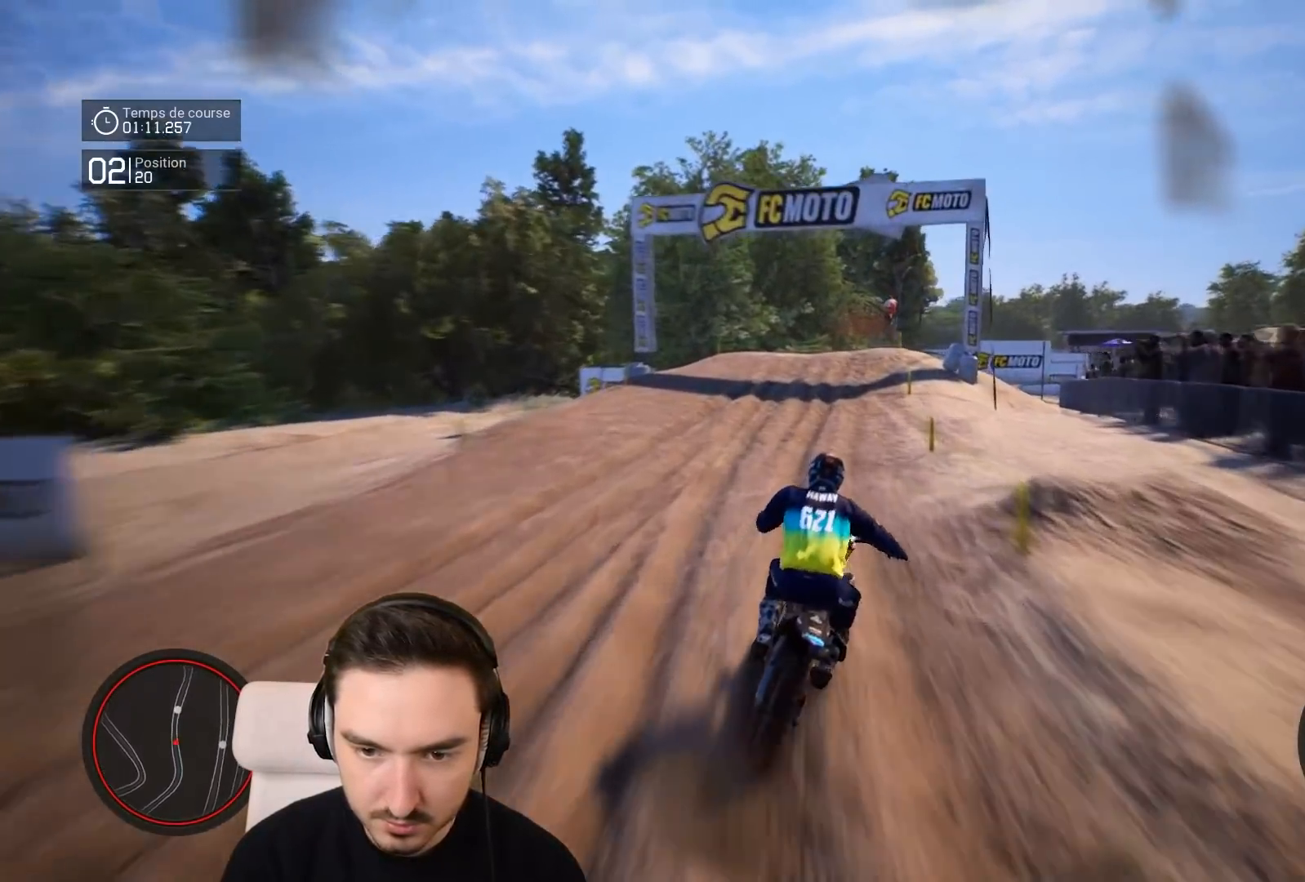
{"buttons": ["R2"], "left_stick": "down-right", "right_stick": "center", "events": []}
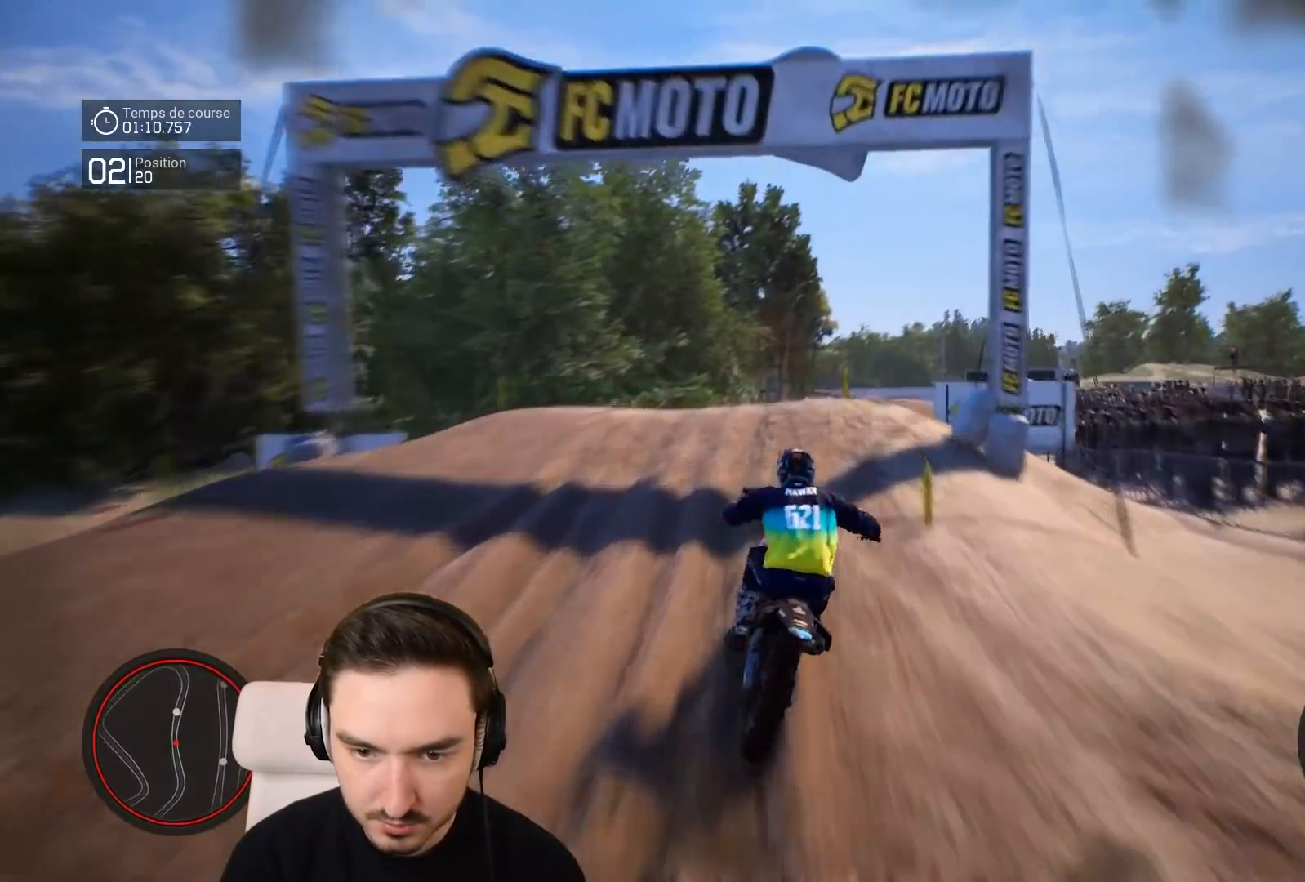
{"buttons": [], "left_stick": "center", "right_stick": "center", "events": [[417, "R2", "up"], [417, "left_stick", "center"]]}
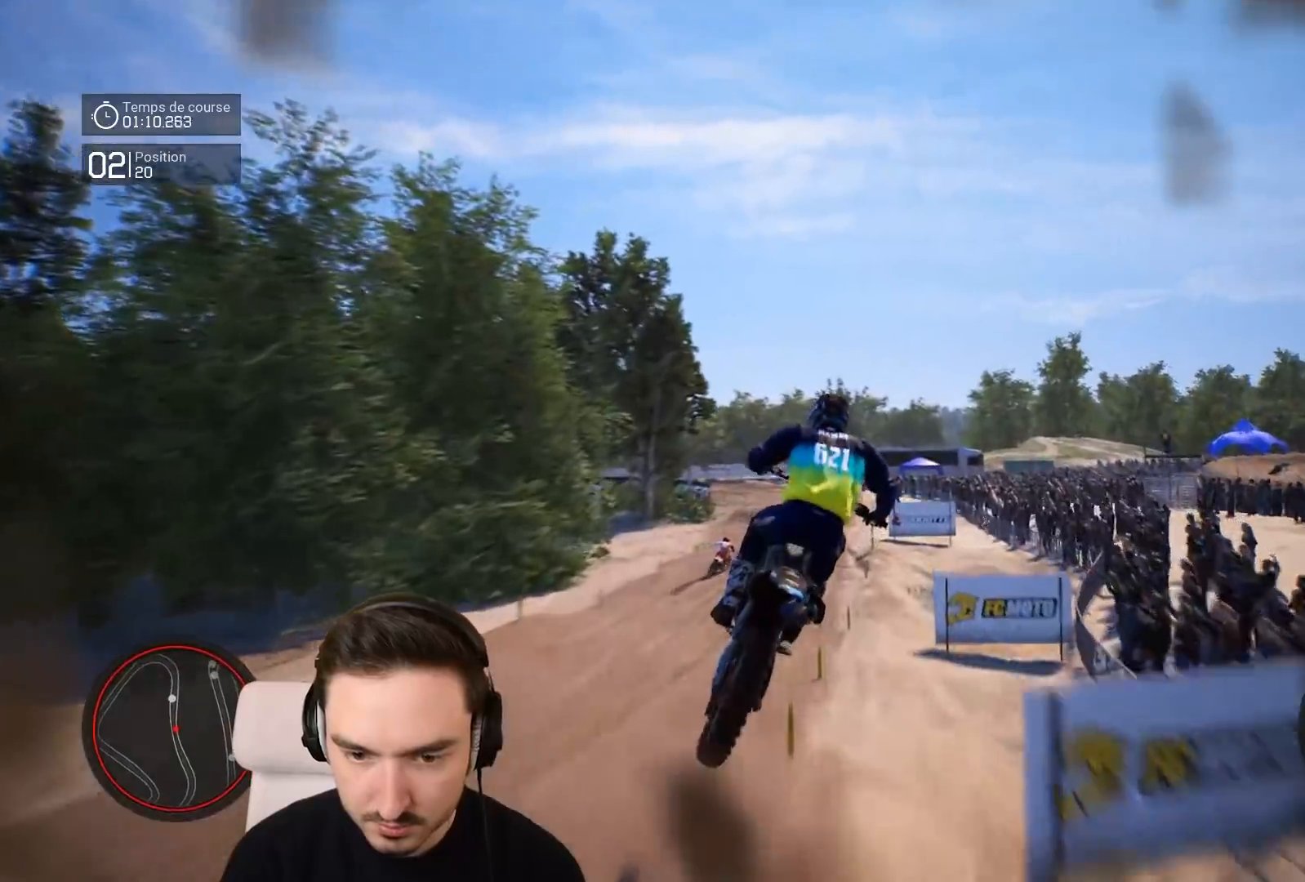
{"buttons": [], "left_stick": "right", "right_stick": "center", "events": [[67, "right_stick", "up"], [333, "right_stick", "center"], [367, "left_stick", "right"]]}
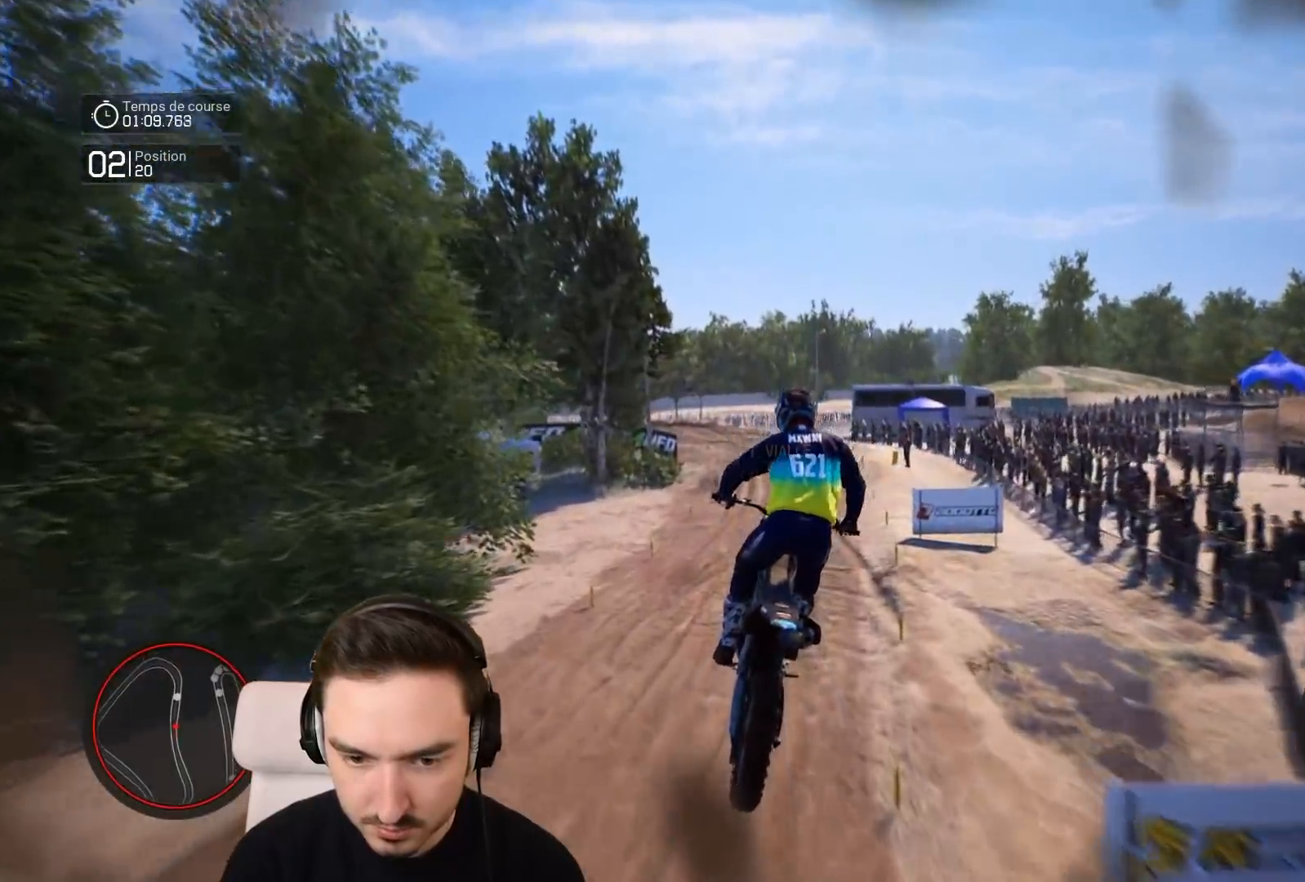
{"buttons": ["R2"], "left_stick": "down", "right_stick": "down", "events": [[183, "R2", "down"], [233, "left_stick", "center"], [400, "left_stick", "down"], [483, "right_stick", "down"]]}
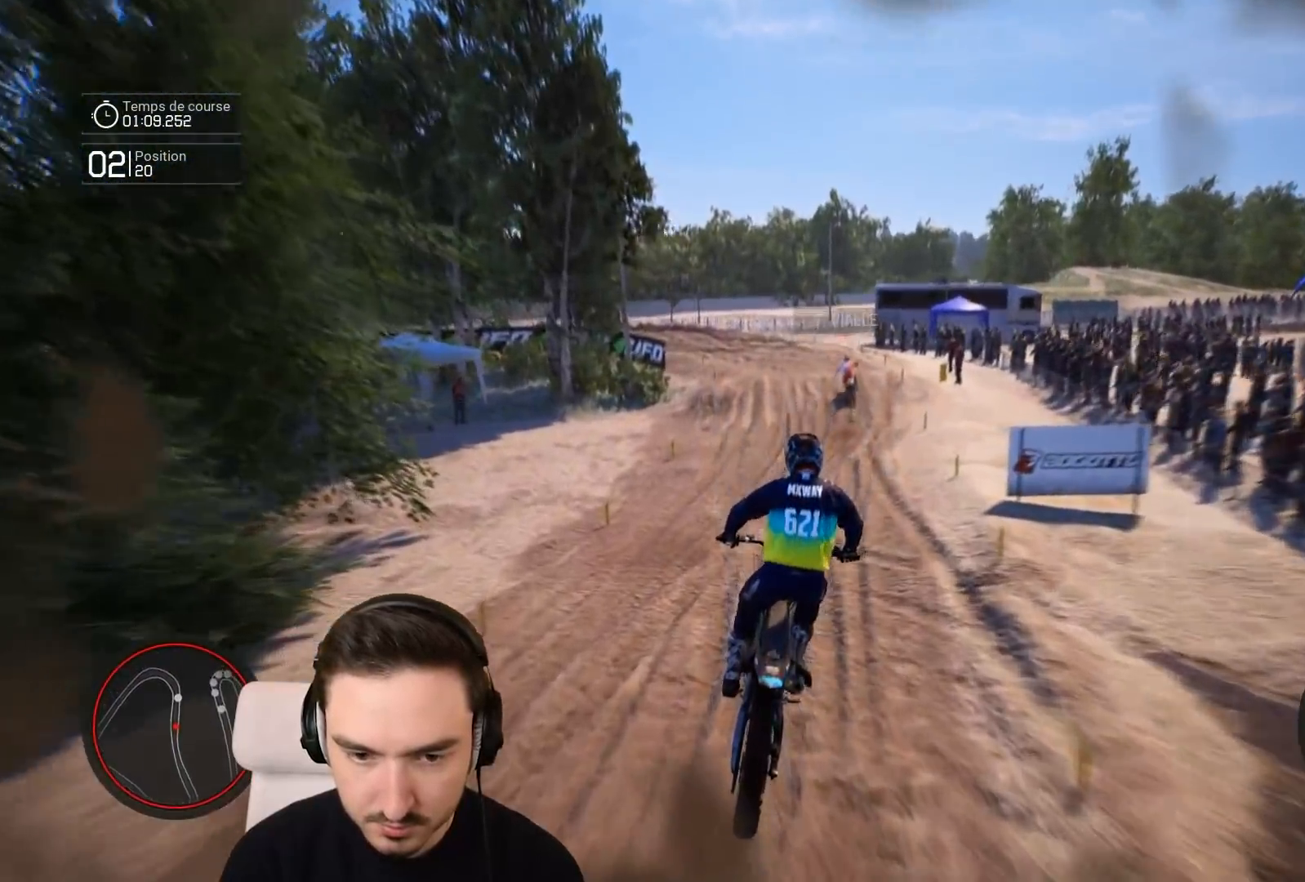
{"buttons": ["R2"], "left_stick": "down", "right_stick": "down", "events": []}
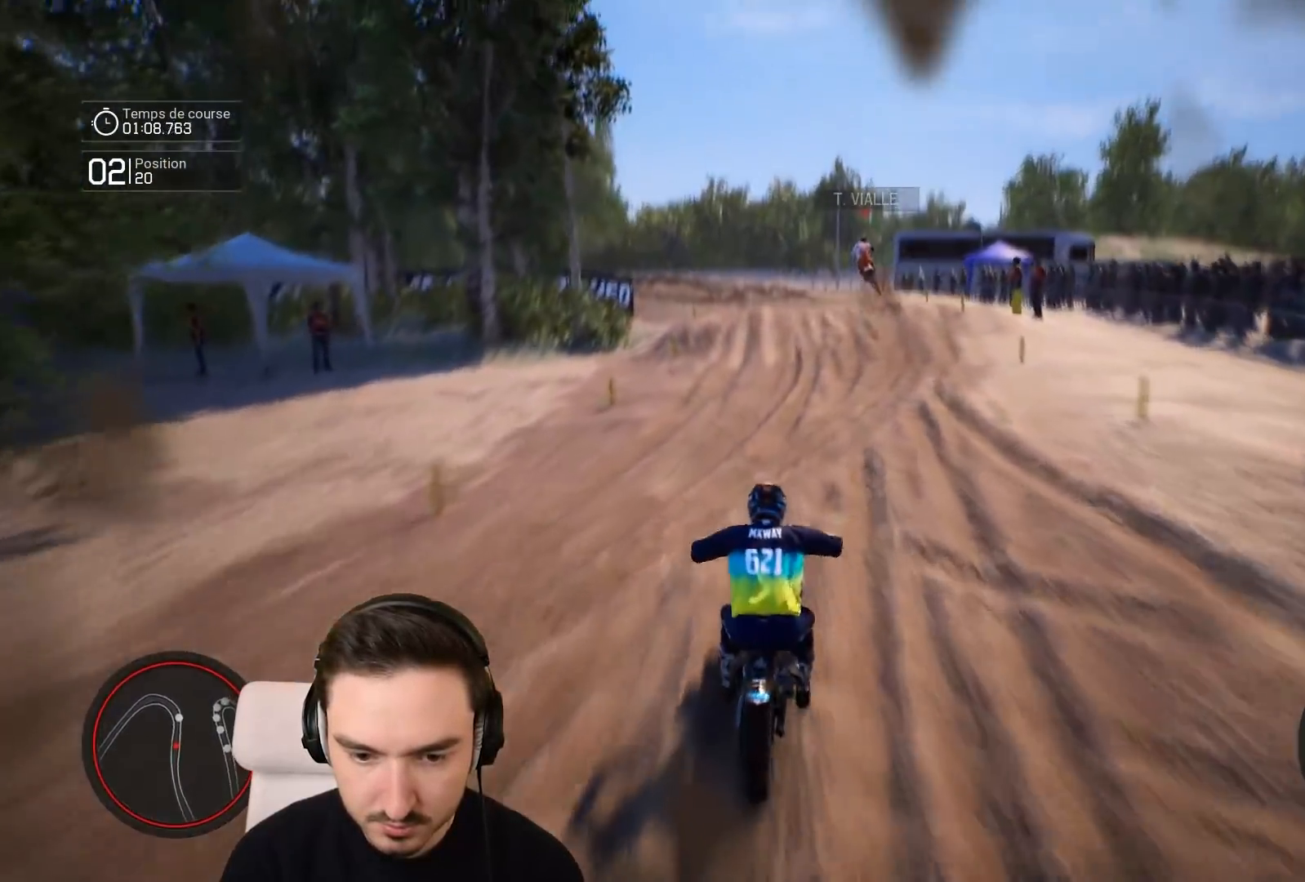
{"buttons": ["R2"], "left_stick": "down-left", "right_stick": "center", "events": [[33, "left_stick", "down-left"], [83, "right_stick", "center"]]}
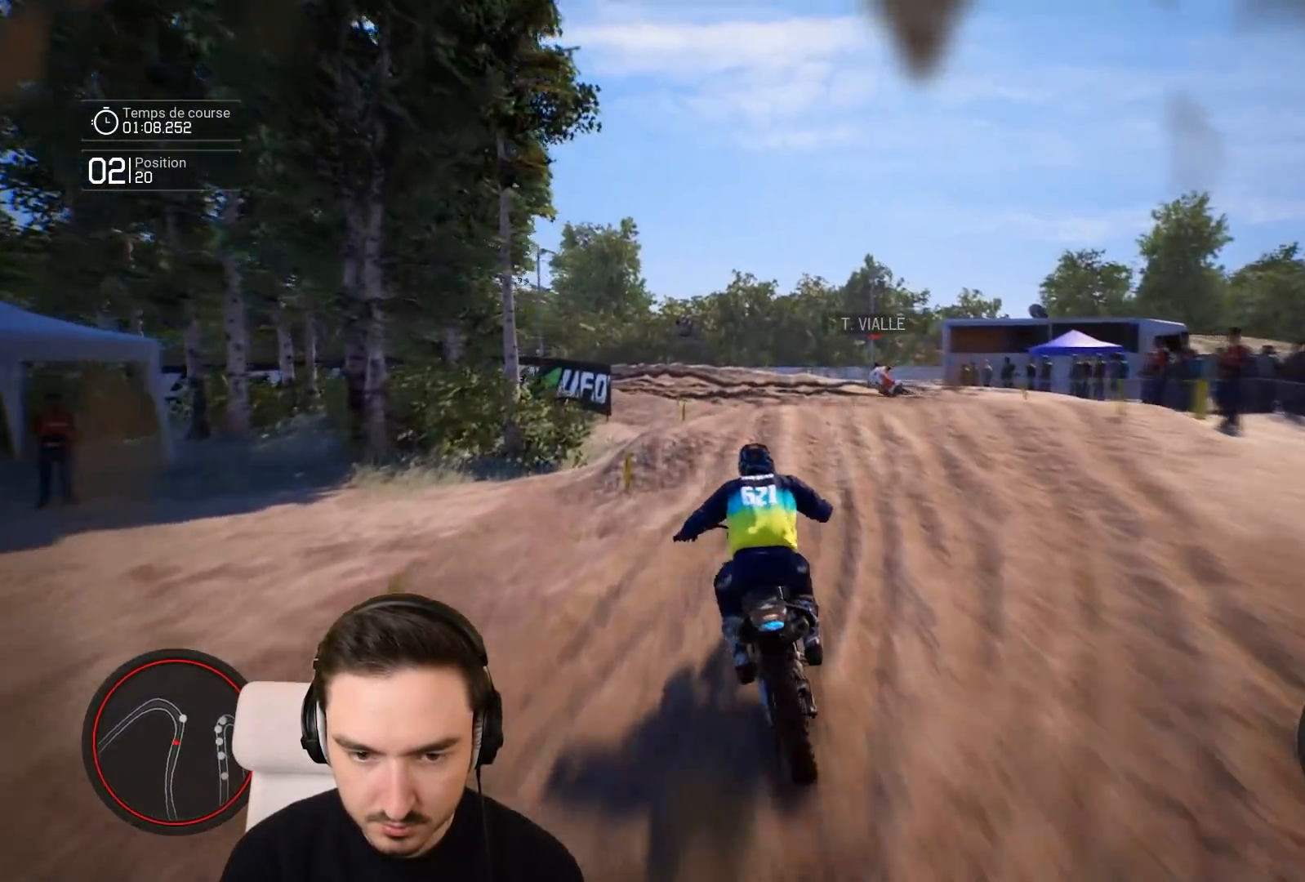
{"buttons": ["R2"], "left_stick": "down-left", "right_stick": "center", "events": [[167, "L1", "down"], [167, "R2", "up"], [333, "L1", "up"], [417, "R2", "down"]]}
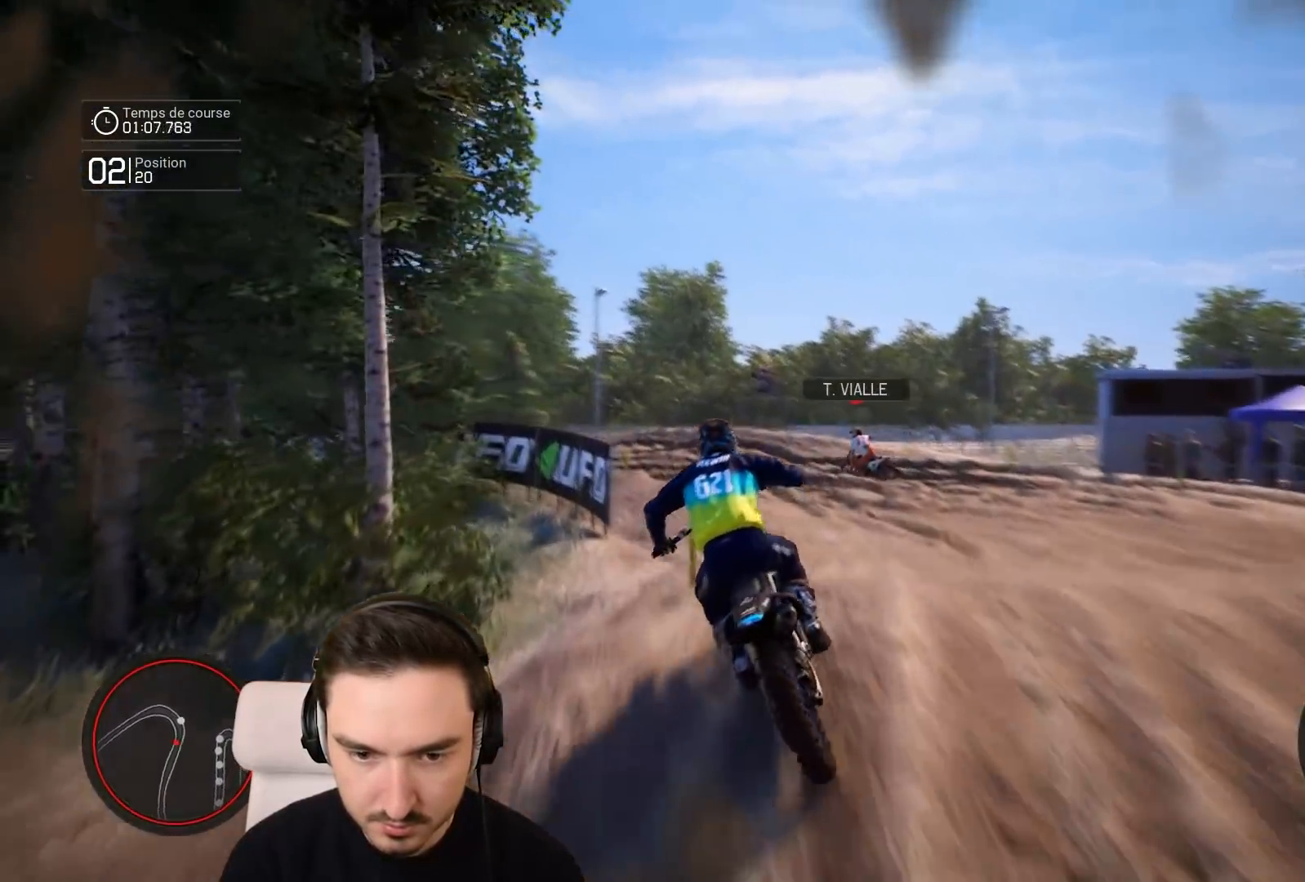
{"buttons": [], "left_stick": "down-left", "right_stick": "center", "events": [[167, "R2", "up"], [317, "R2", "down"], [433, "R2", "up"]]}
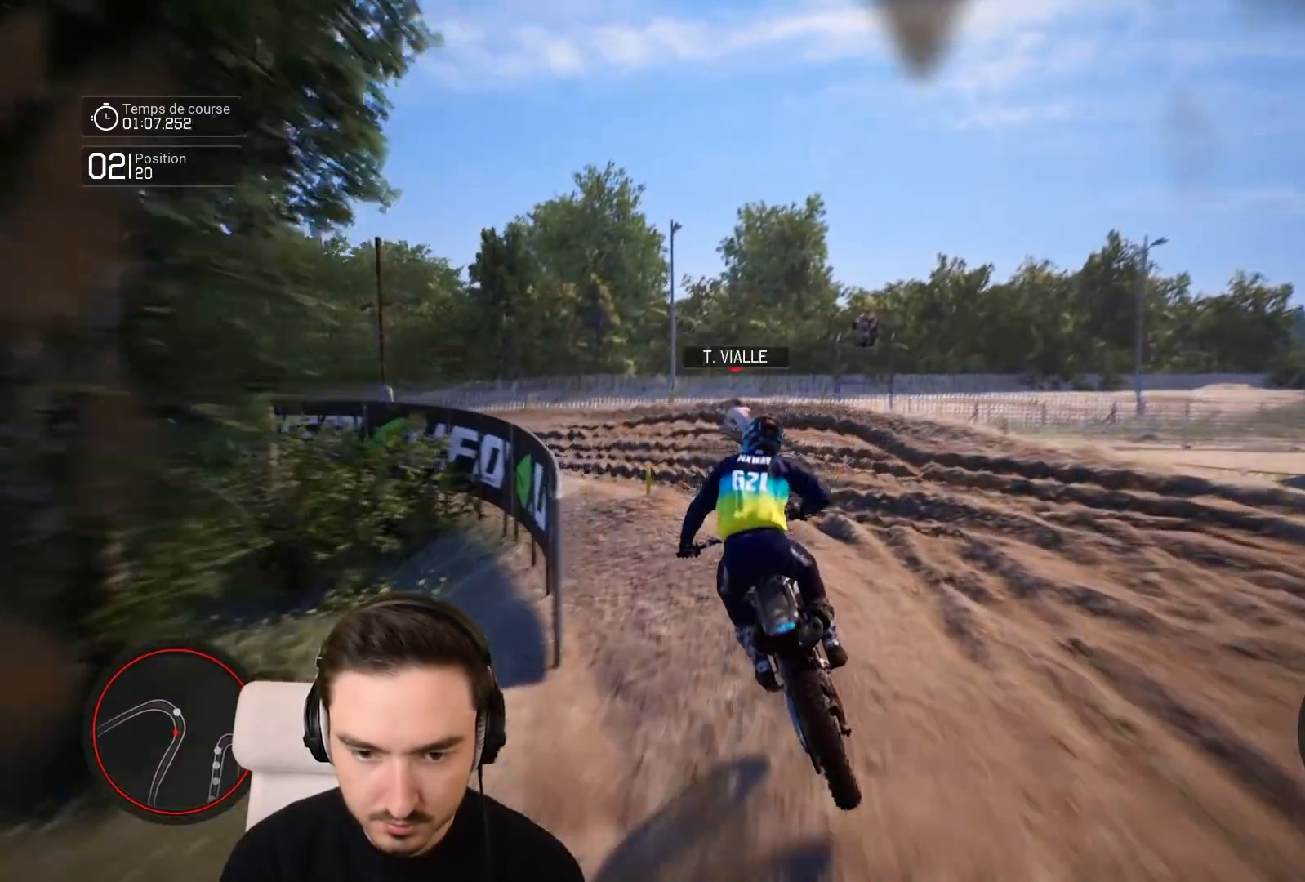
{"buttons": [], "left_stick": "down-left", "right_stick": "left", "events": [[83, "R2", "down"], [317, "right_stick", "left"], [417, "R2", "up"]]}
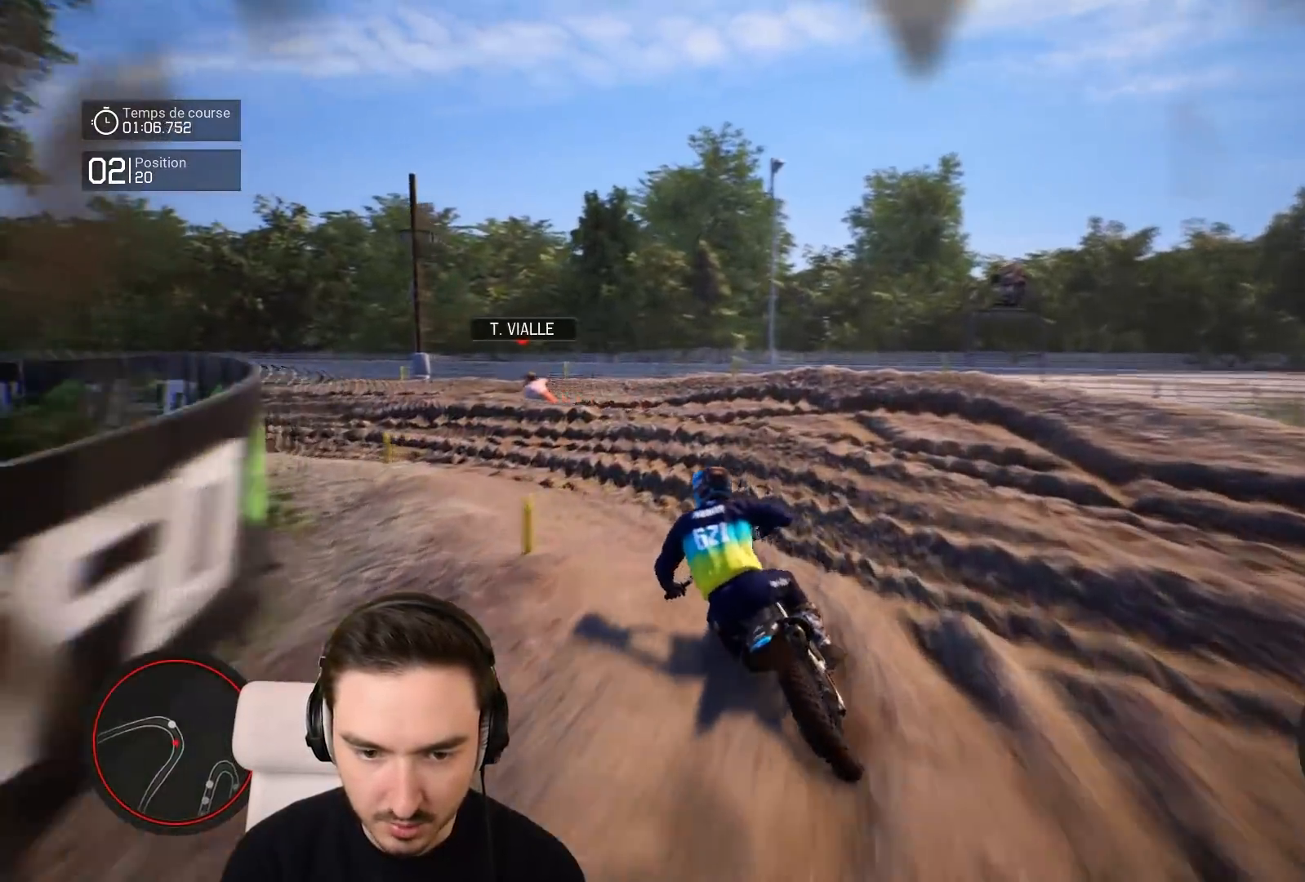
{"buttons": [], "left_stick": "down-left", "right_stick": "left", "events": []}
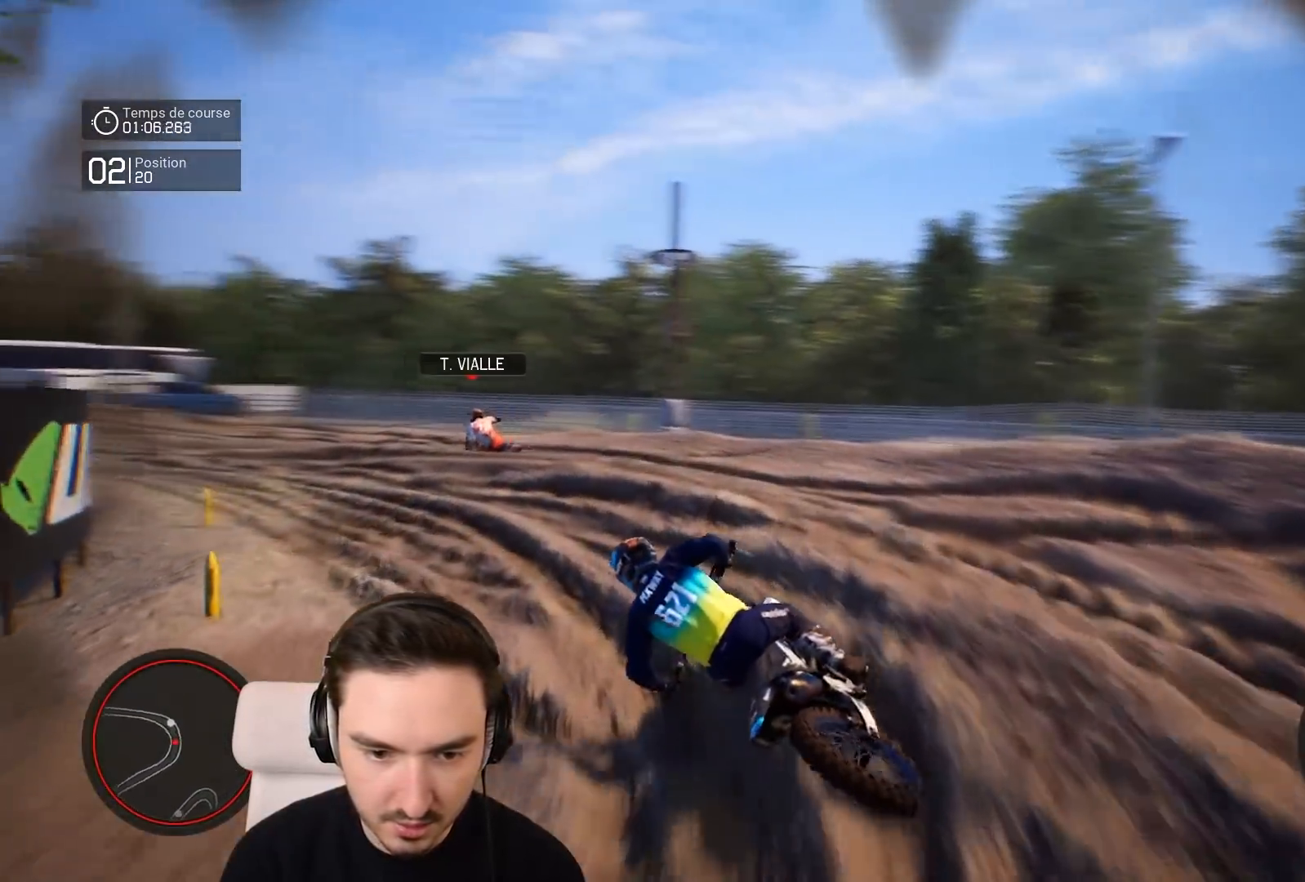
{"buttons": ["R2"], "left_stick": "down-left", "right_stick": "center", "events": [[33, "R2", "down"], [83, "right_stick", "center"]]}
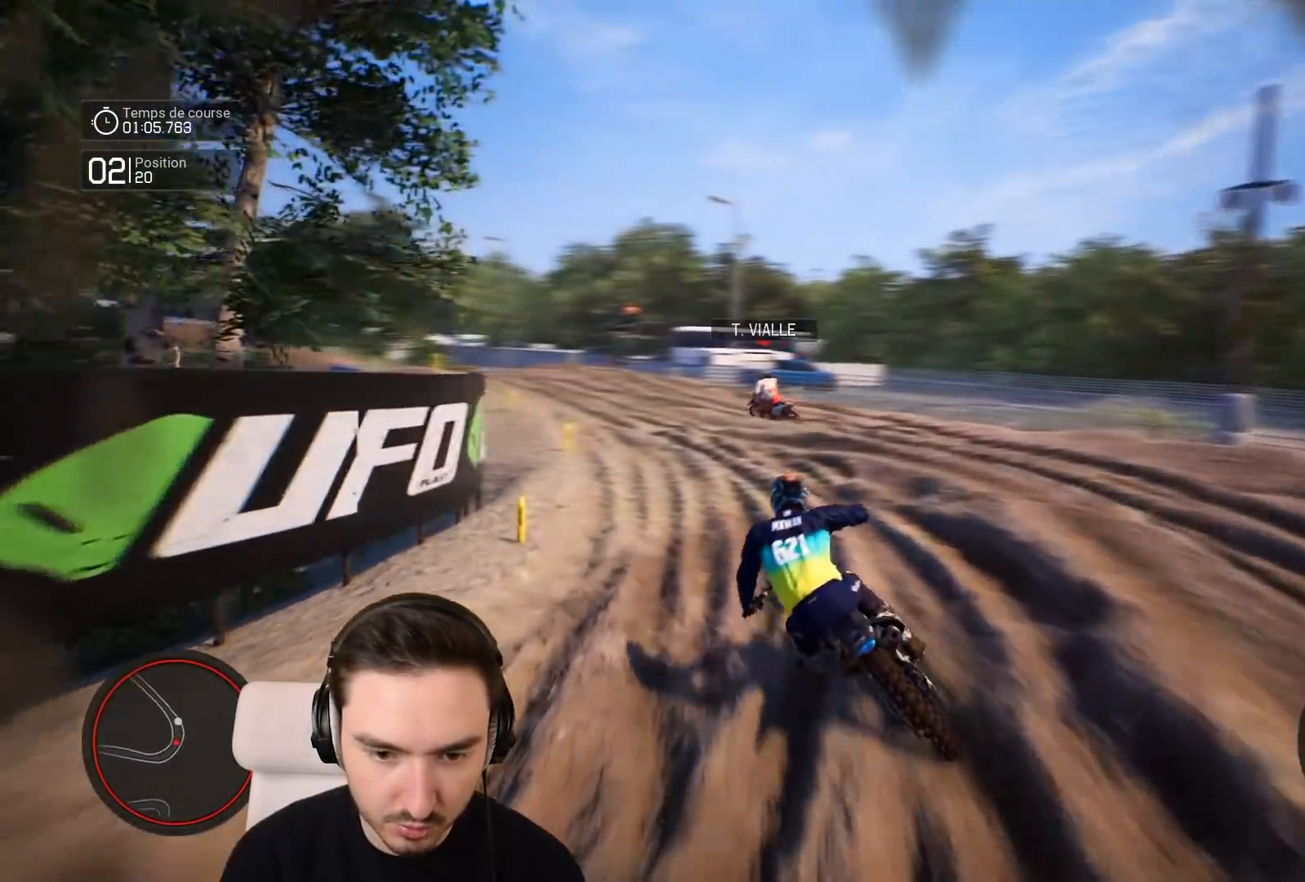
{"buttons": ["R2"], "left_stick": "down-left", "right_stick": "center", "events": []}
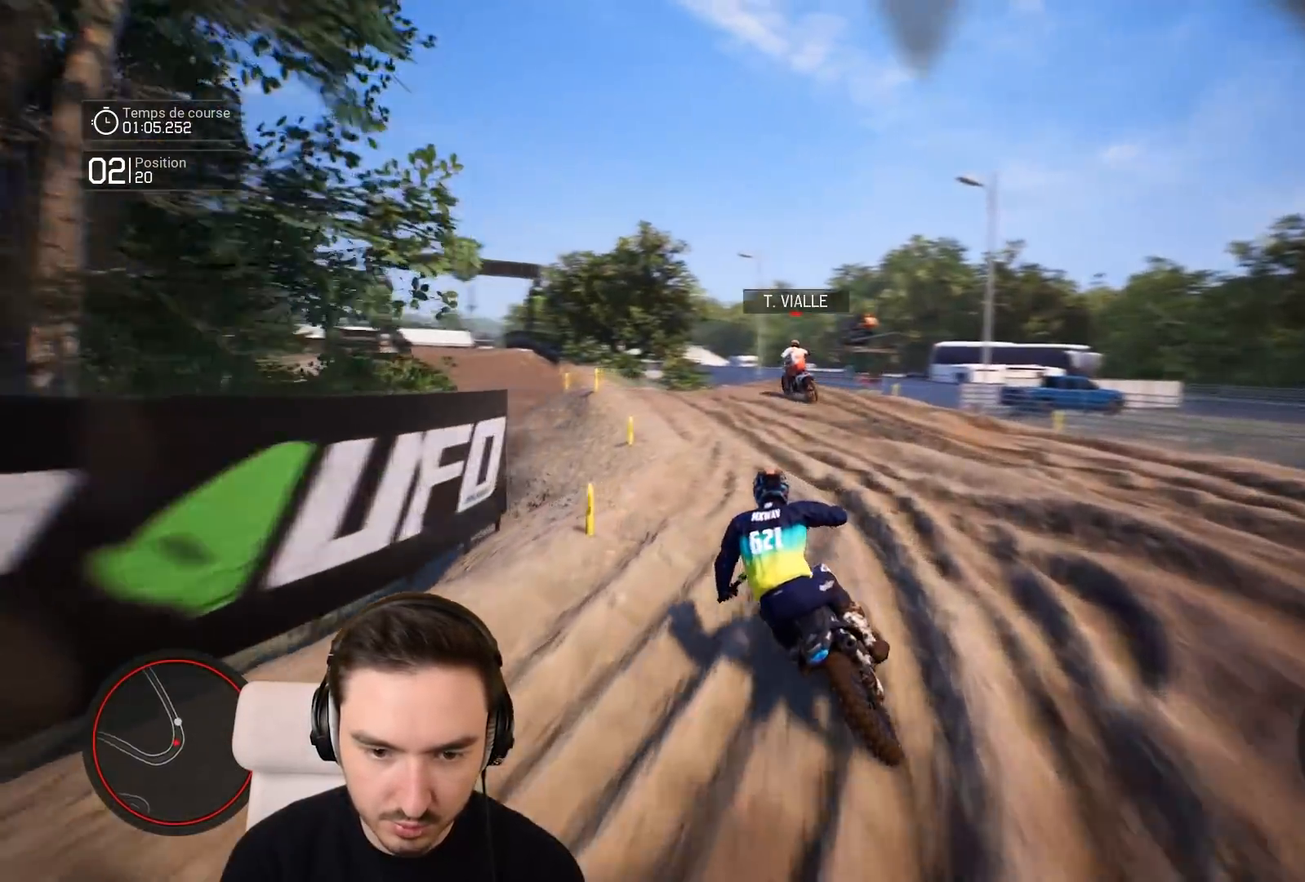
{"buttons": ["R2"], "left_stick": "down-left", "right_stick": "center", "events": []}
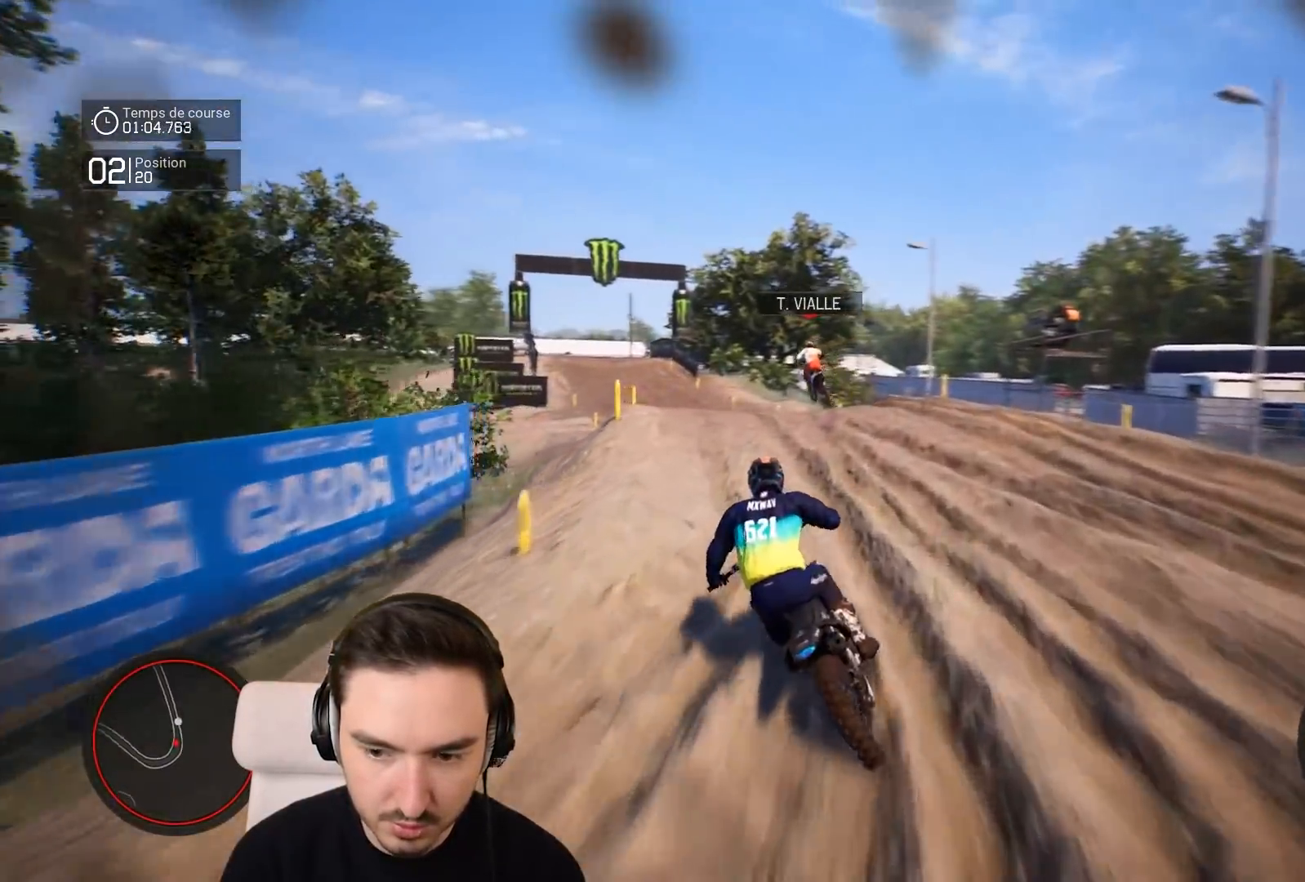
{"buttons": ["R2"], "left_stick": "down-left", "right_stick": "center", "events": []}
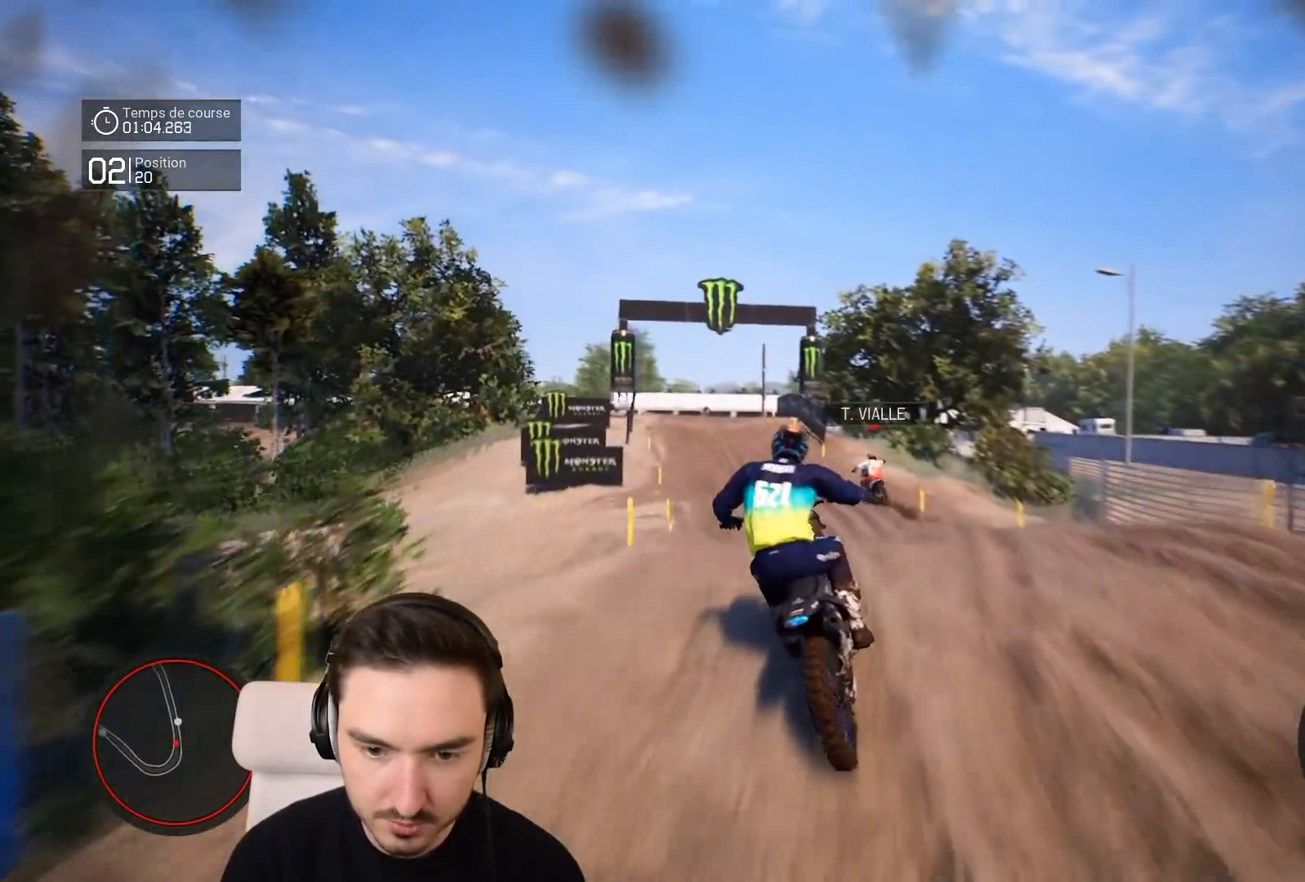
{"buttons": ["R2"], "left_stick": "down-left", "right_stick": "center", "events": []}
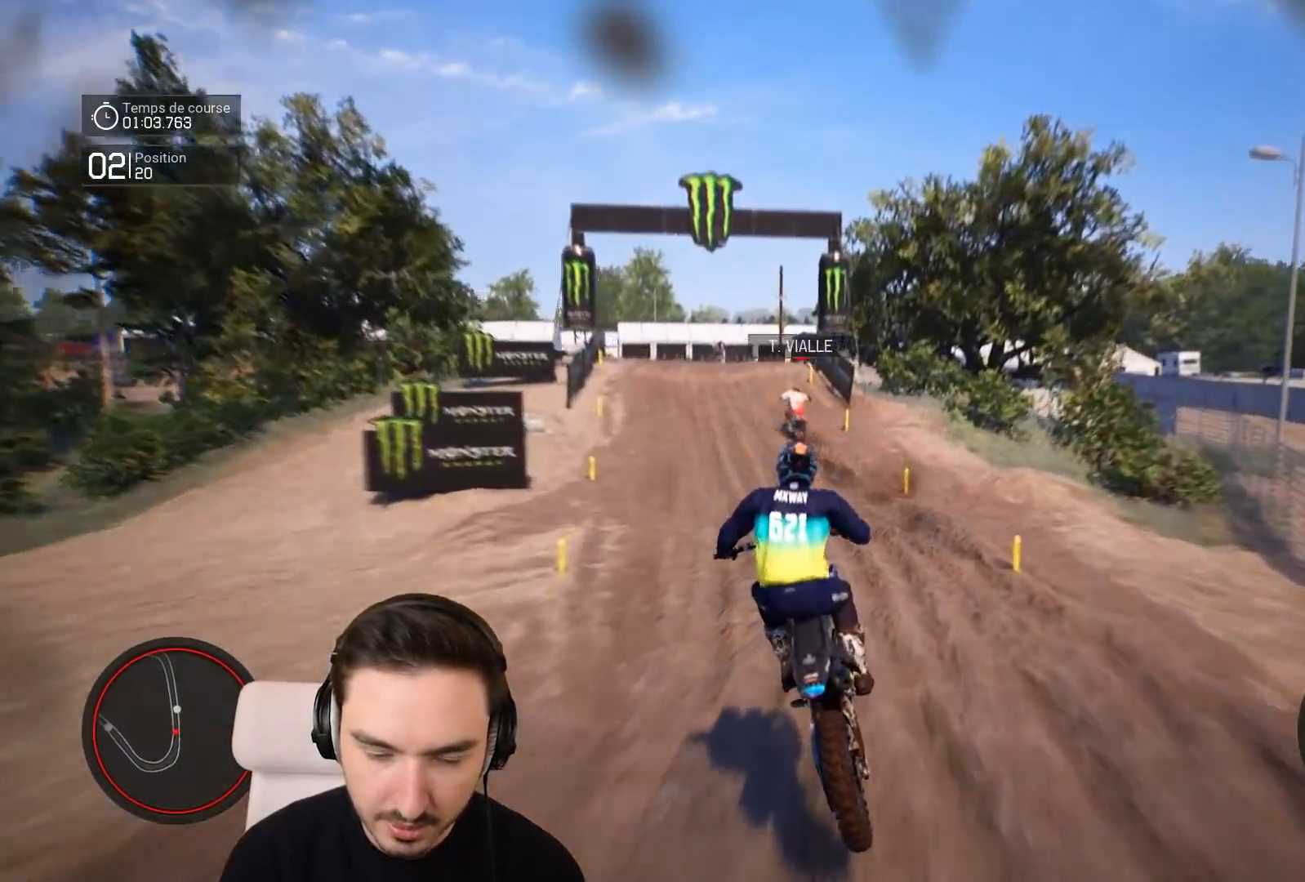
{"buttons": ["R2"], "left_stick": "down-left", "right_stick": "down", "events": [[67, "right_stick", "down"]]}
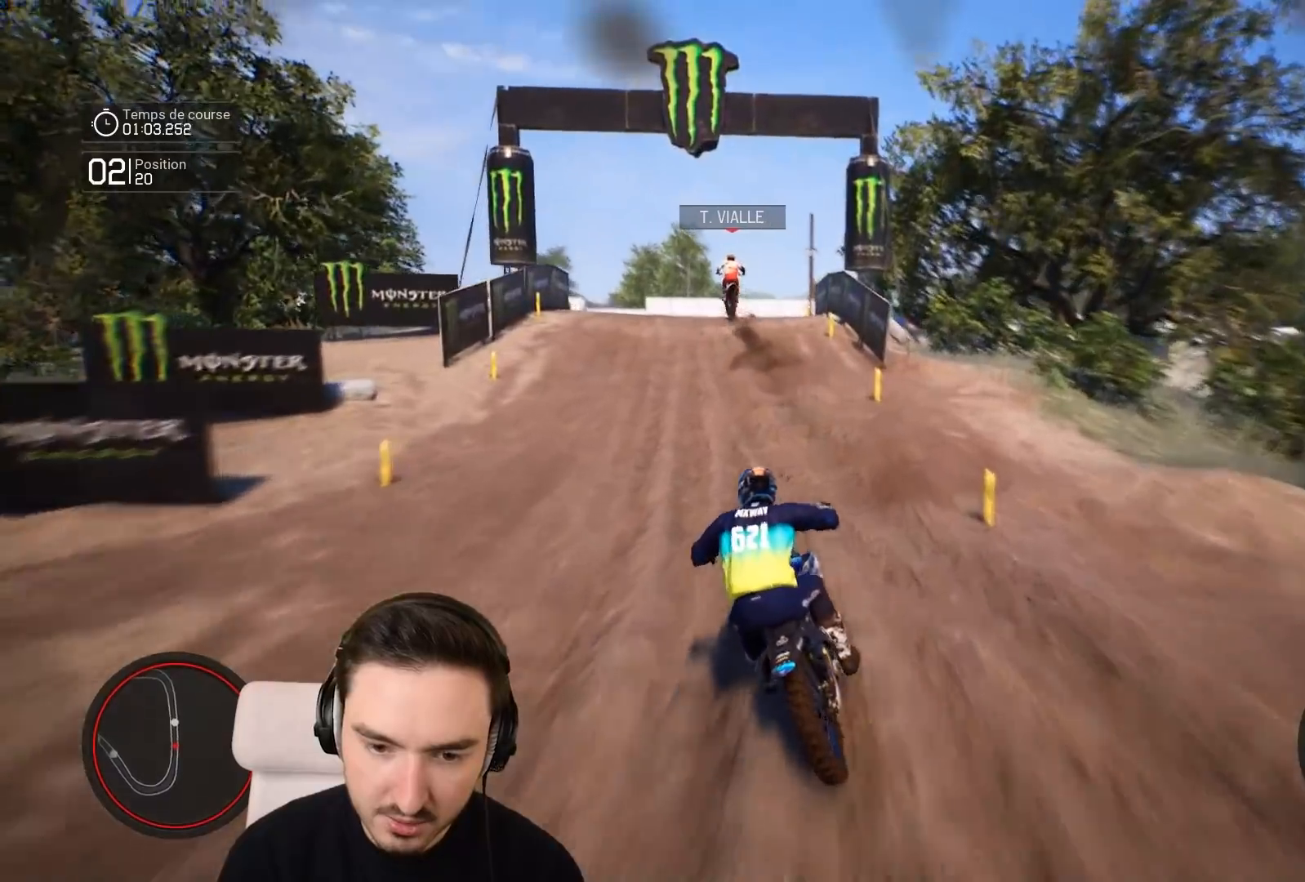
{"buttons": ["R2"], "left_stick": "down-left", "right_stick": "center", "events": [[117, "right_stick", "center"], [183, "left_stick", "center"], [367, "left_stick", "down-left"]]}
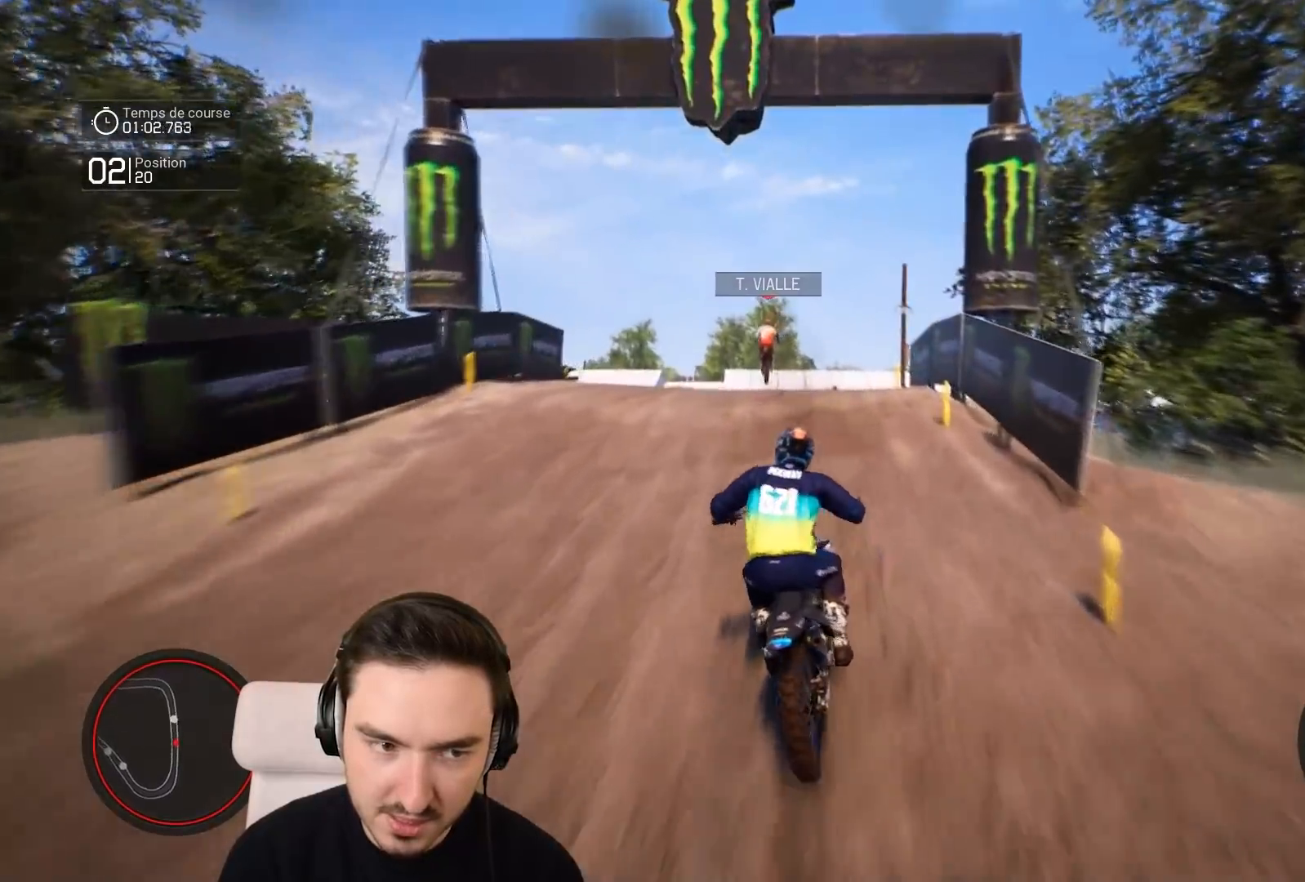
{"buttons": ["R2"], "left_stick": "down-left", "right_stick": "center", "events": []}
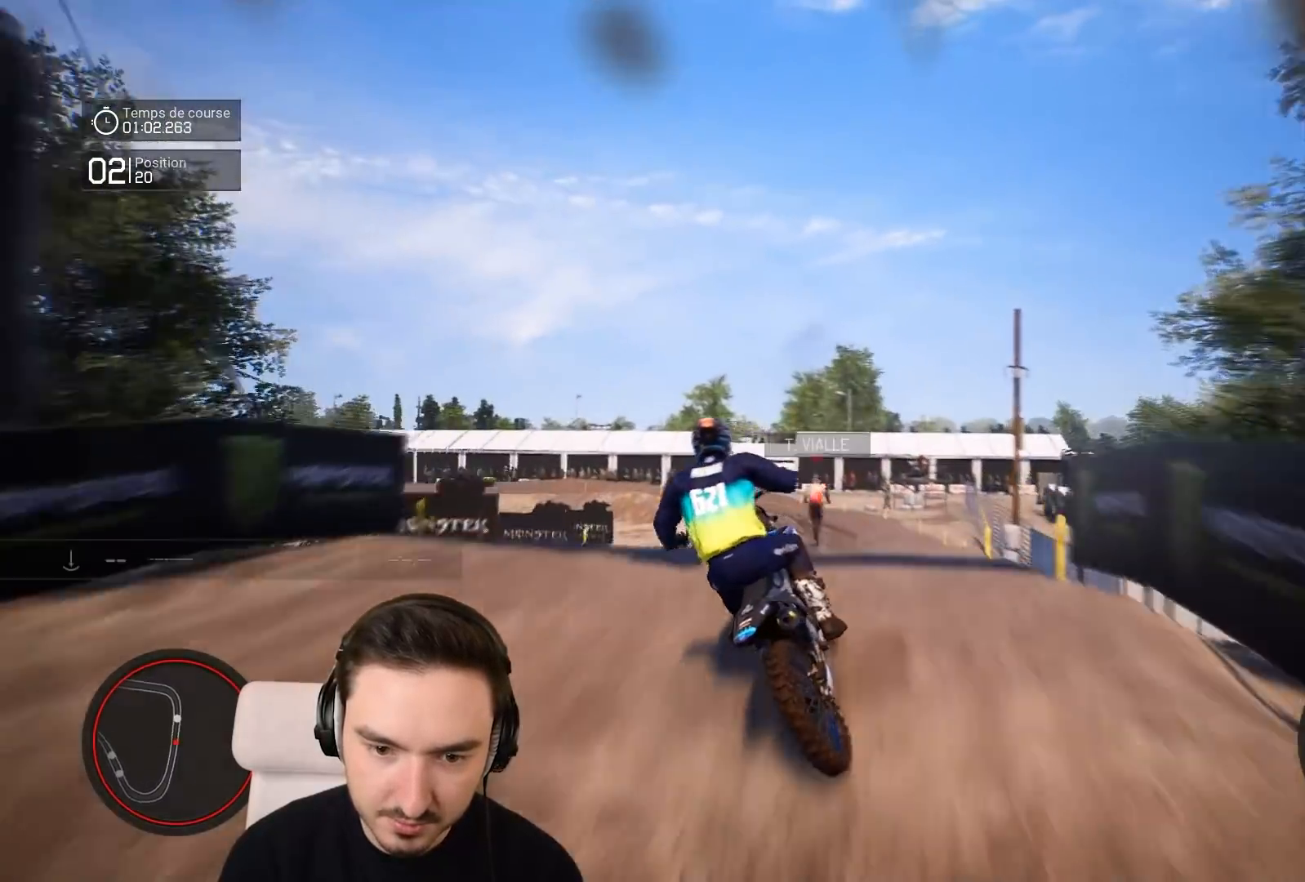
{"buttons": [], "left_stick": "center", "right_stick": "center", "events": [[133, "R2", "up"], [183, "left_stick", "center"]]}
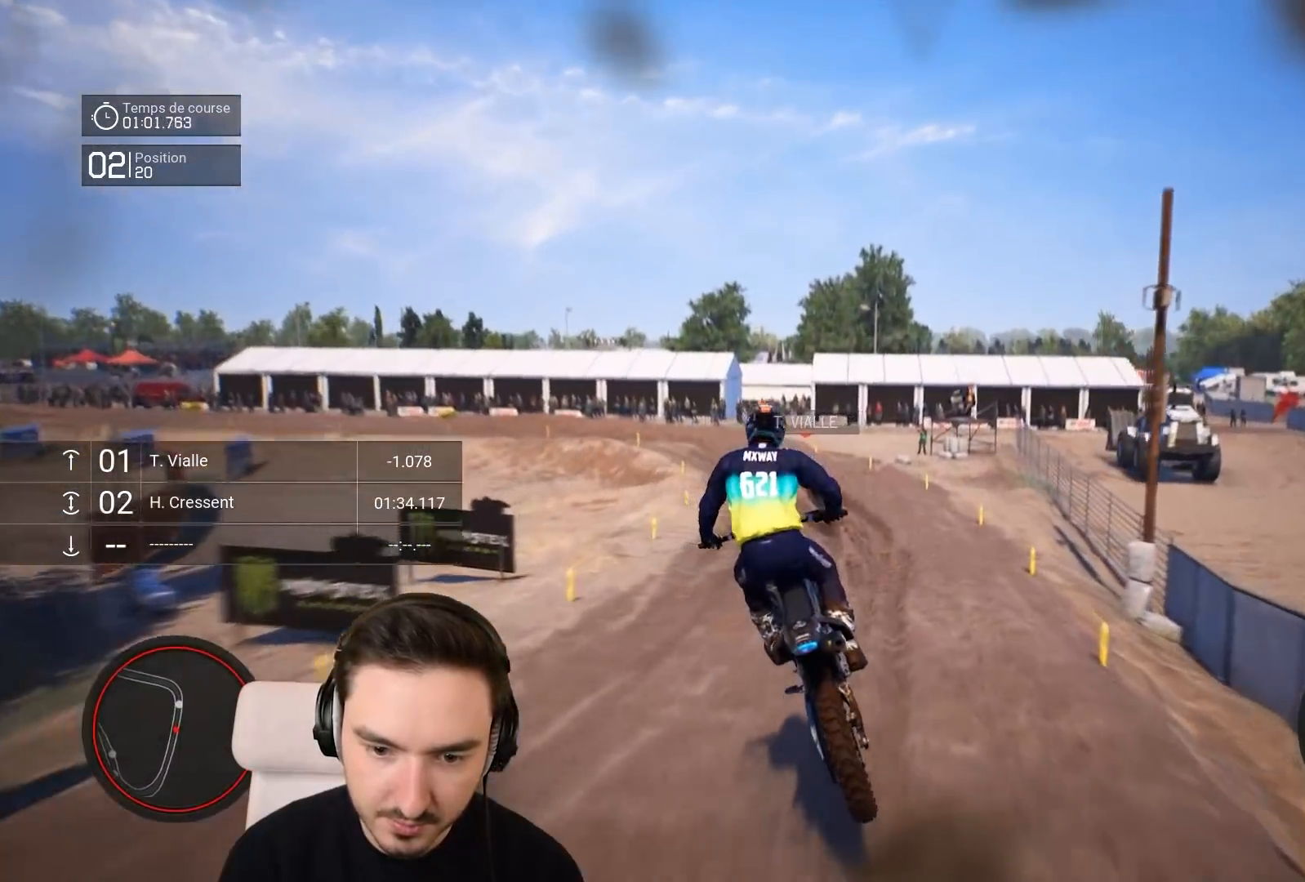
{"buttons": ["R2"], "left_stick": "down-left", "right_stick": "center", "events": [[83, "R2", "down"], [283, "left_stick", "down-left"]]}
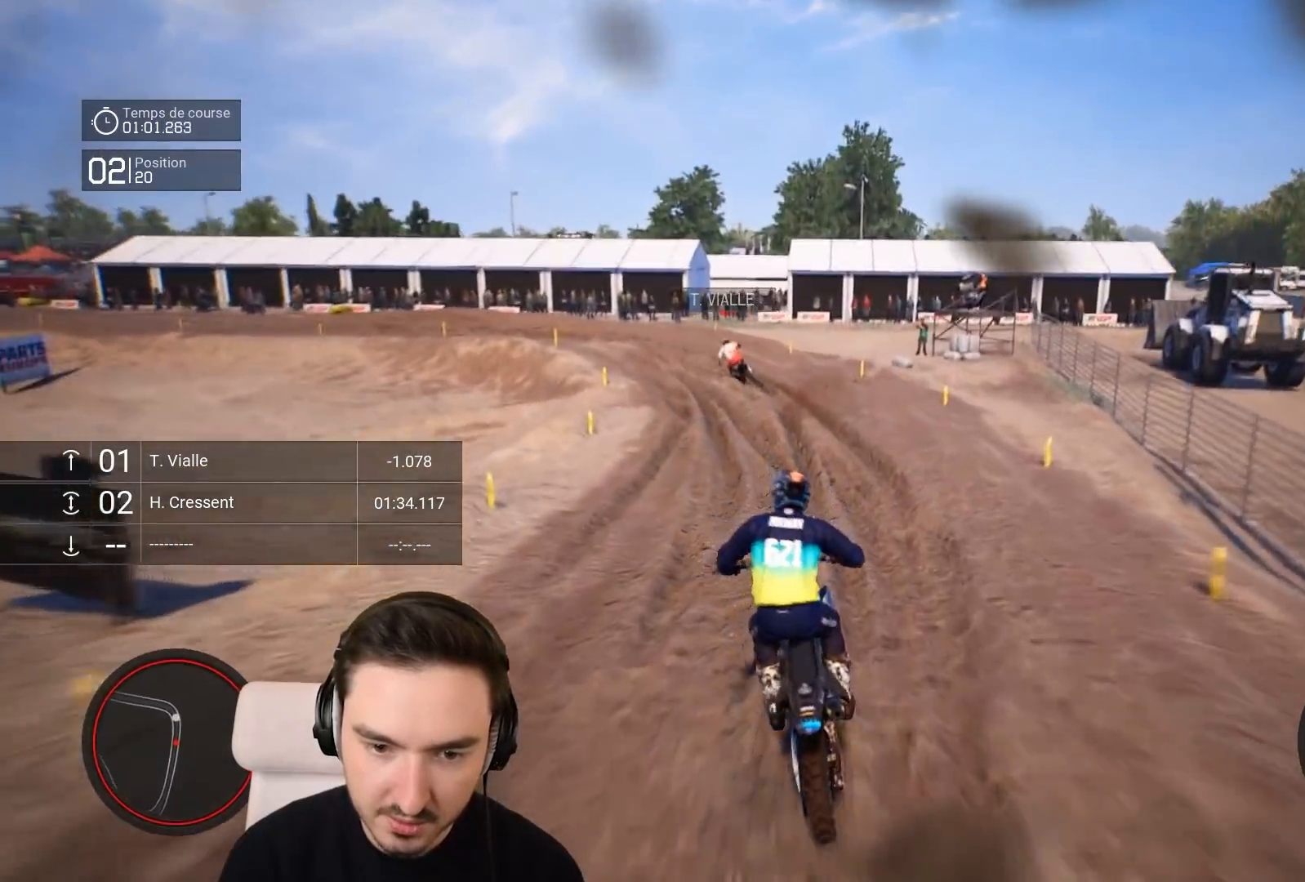
{"buttons": ["R2"], "left_stick": "down-left", "right_stick": "center", "events": []}